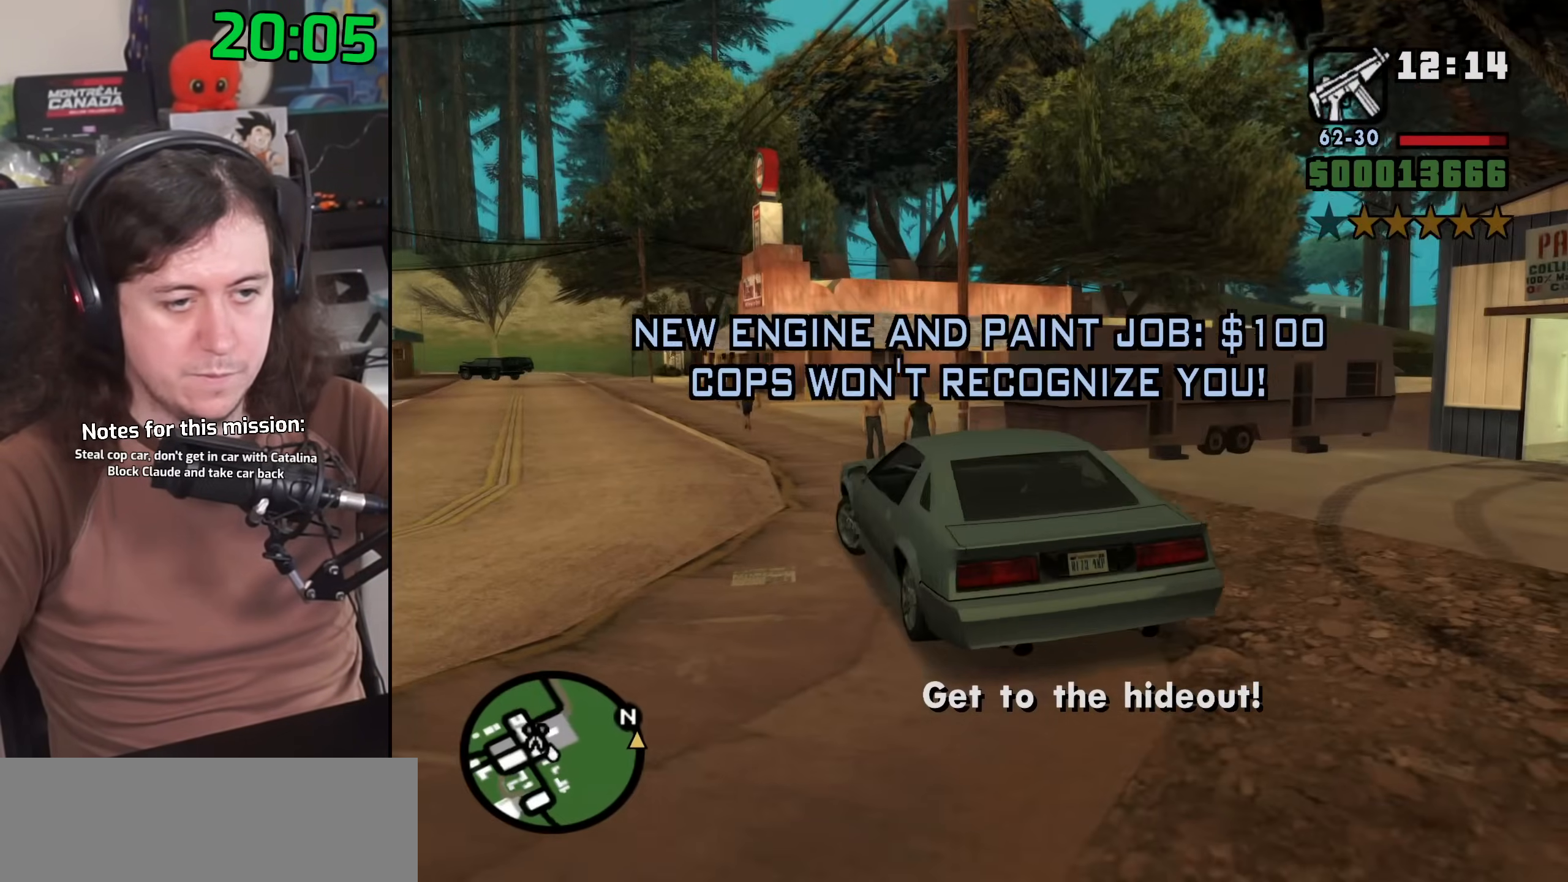
Gameplay with keyboard and mouse; each line is a JSON object with the keys and mouse buttons held at the frame after it. "events" lists presses ("down") and releases ("up") of "1", "2", "3", "4", "5", "6", "8", "a", "alt", "b", "c", "ctrl", "d", "down", "e", "escape", "f", "f1", "f2", "f3", "g", "h", "left", "n", "num2", "q", "r", "right", "s", "shift", "space", "t", "tab", "up", "v", "w", "x", "y", "z", "mouse_left", "mouse_wheel" and "mouse_right" between this image and that frame as [ms after this image, input, new state], when the widget could be followed in between. "mouse_left", "mouse_wheel", "mouse_right" = the "left", "wheel", "right" buttons of the "mouse" list. No other keys are recorded. "wheel" means that the mouse wheel is clicked or scrolled. Mouse movement is not recorded.
{"keys": ["w"], "mouse": [], "events": [[367, "a", "up"]]}
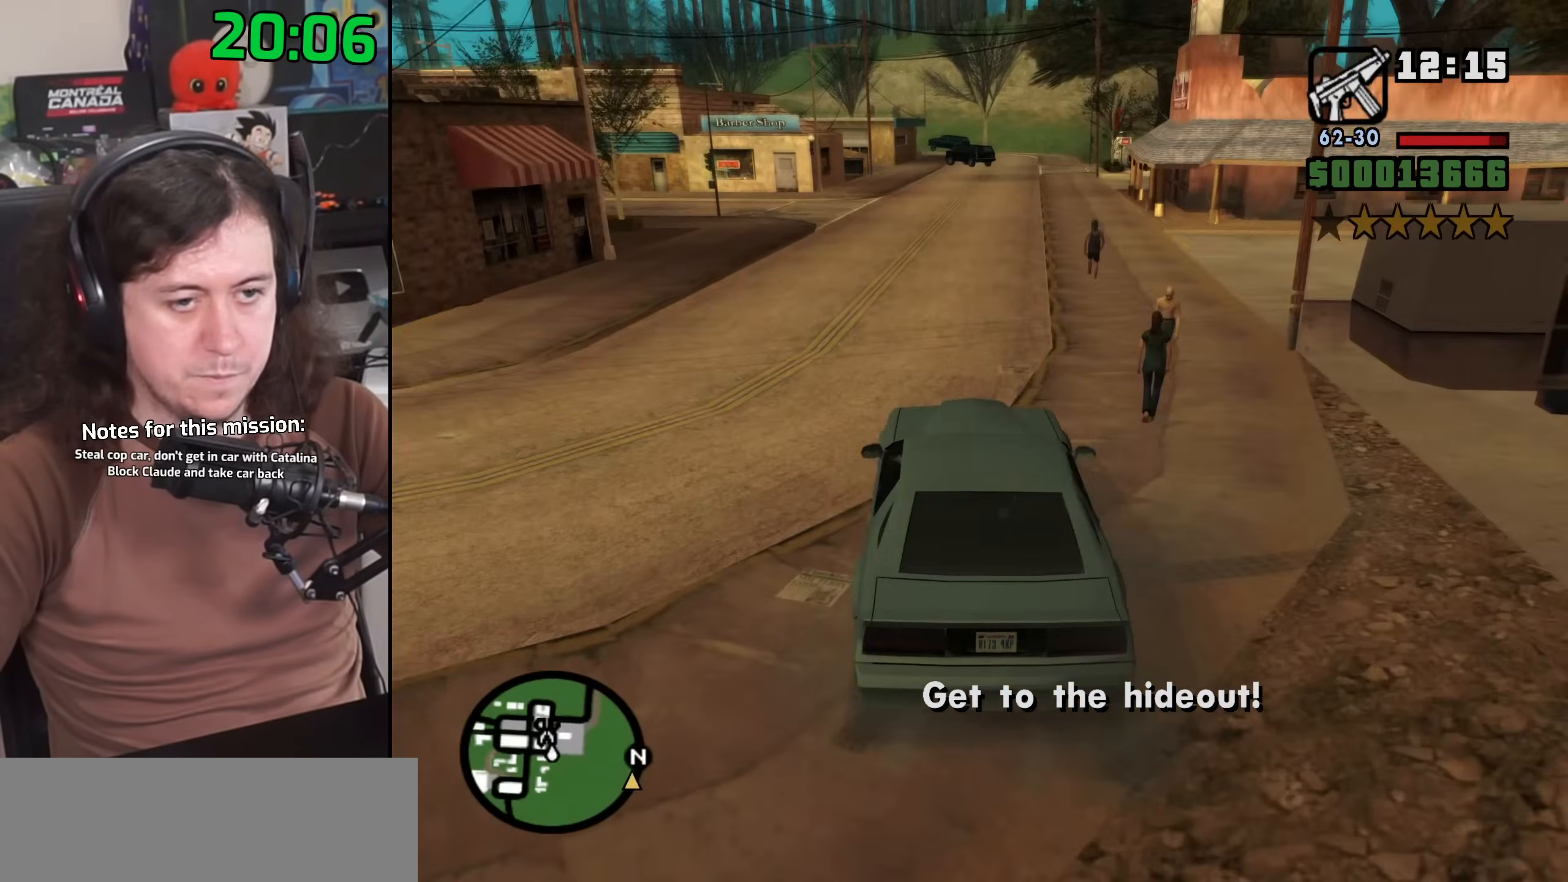
{"keys": ["w"], "mouse": [], "events": [[267, "d", "down"], [383, "d", "up"]]}
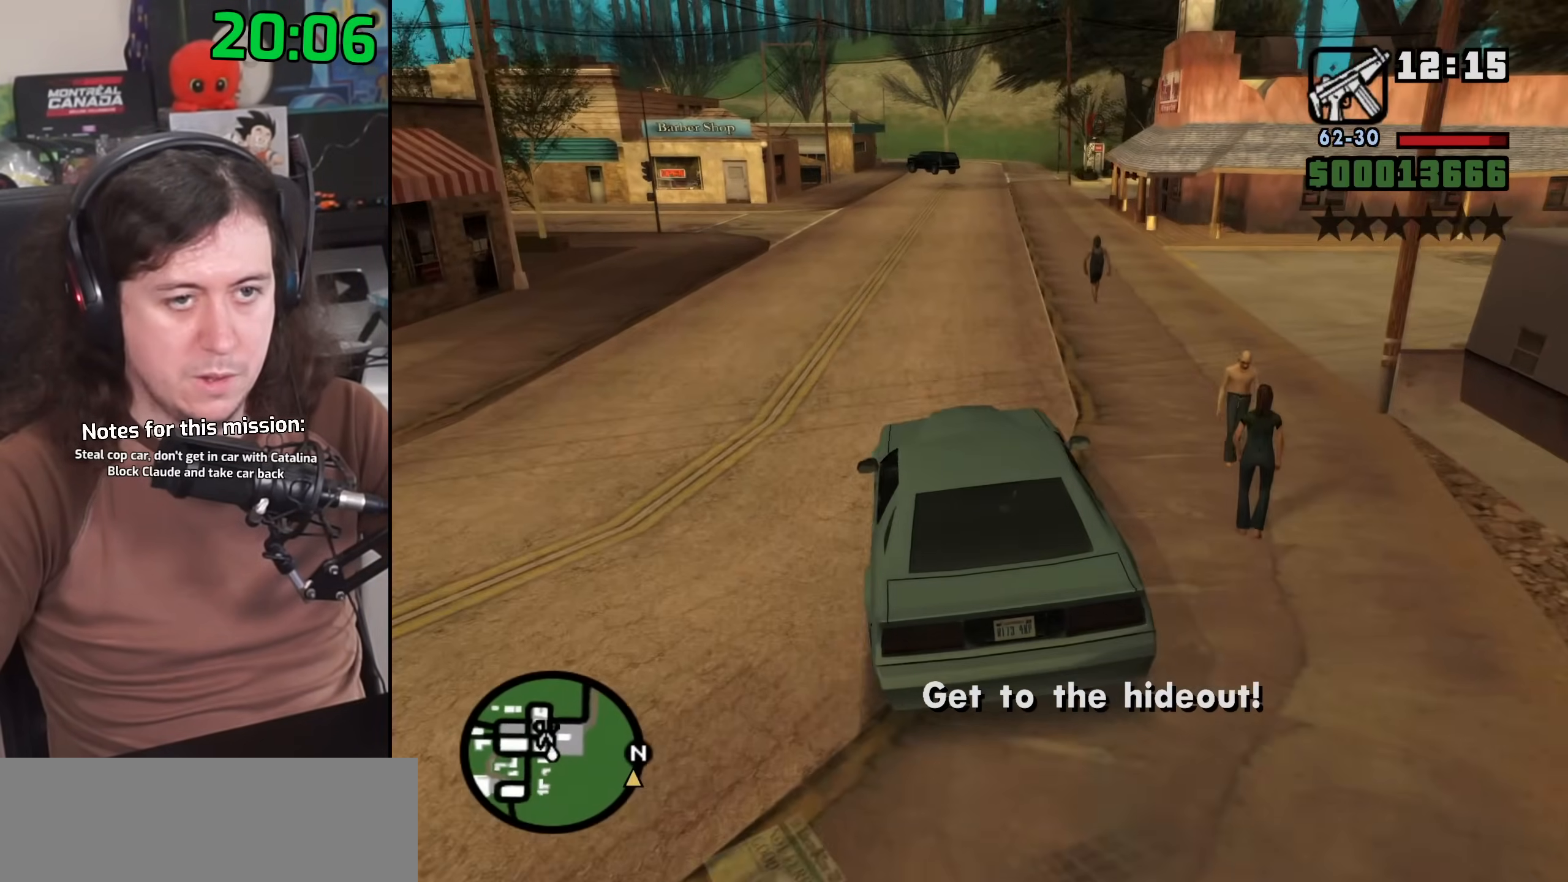
{"keys": ["w"], "mouse": [], "events": []}
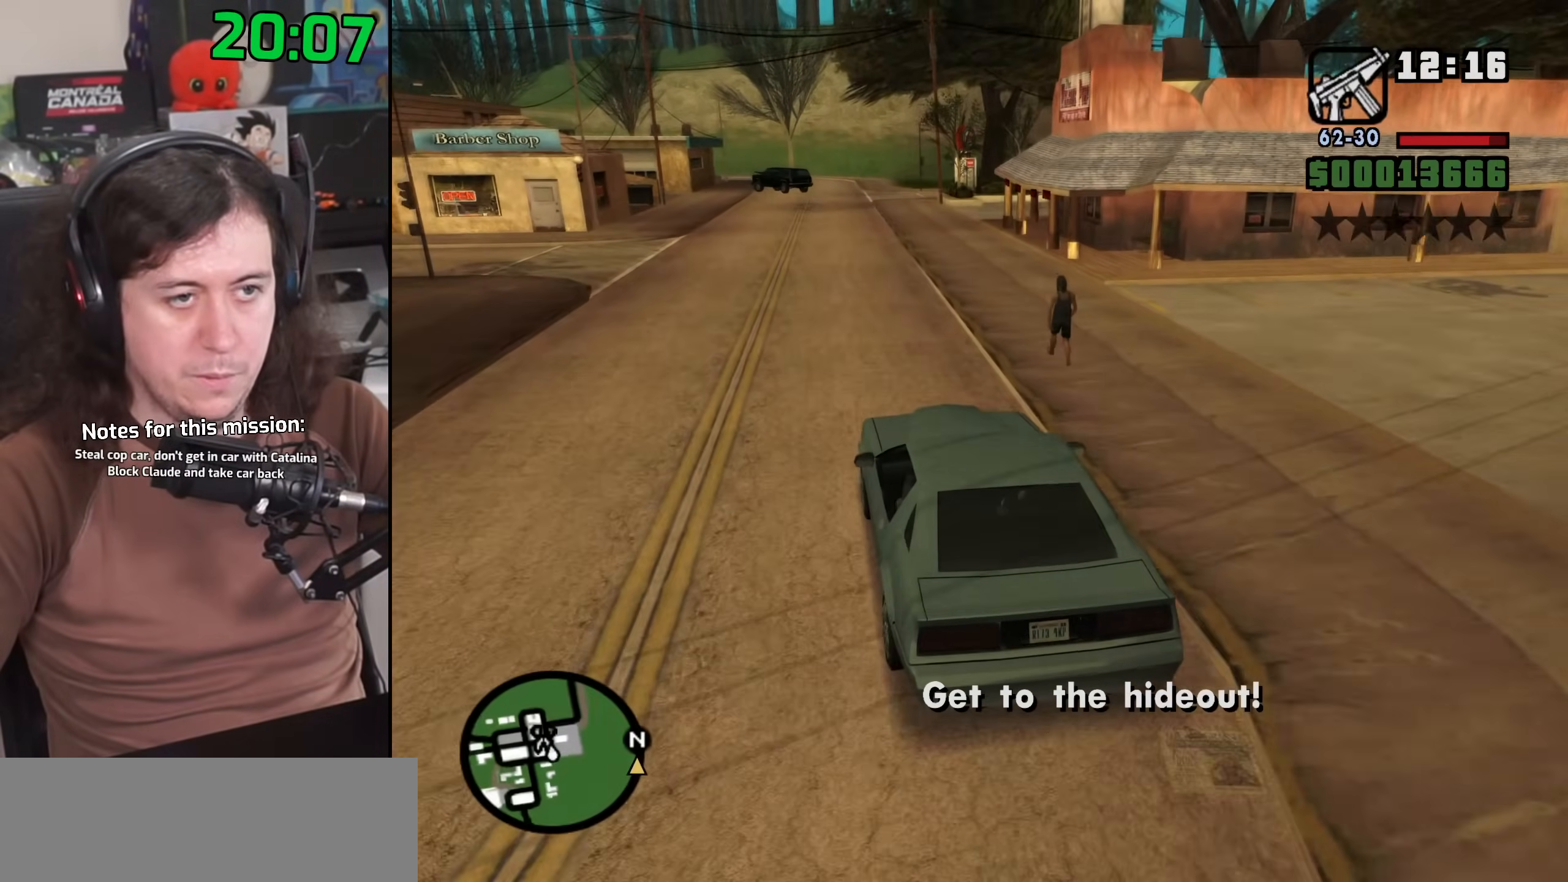
{"keys": ["w"], "mouse": [], "events": []}
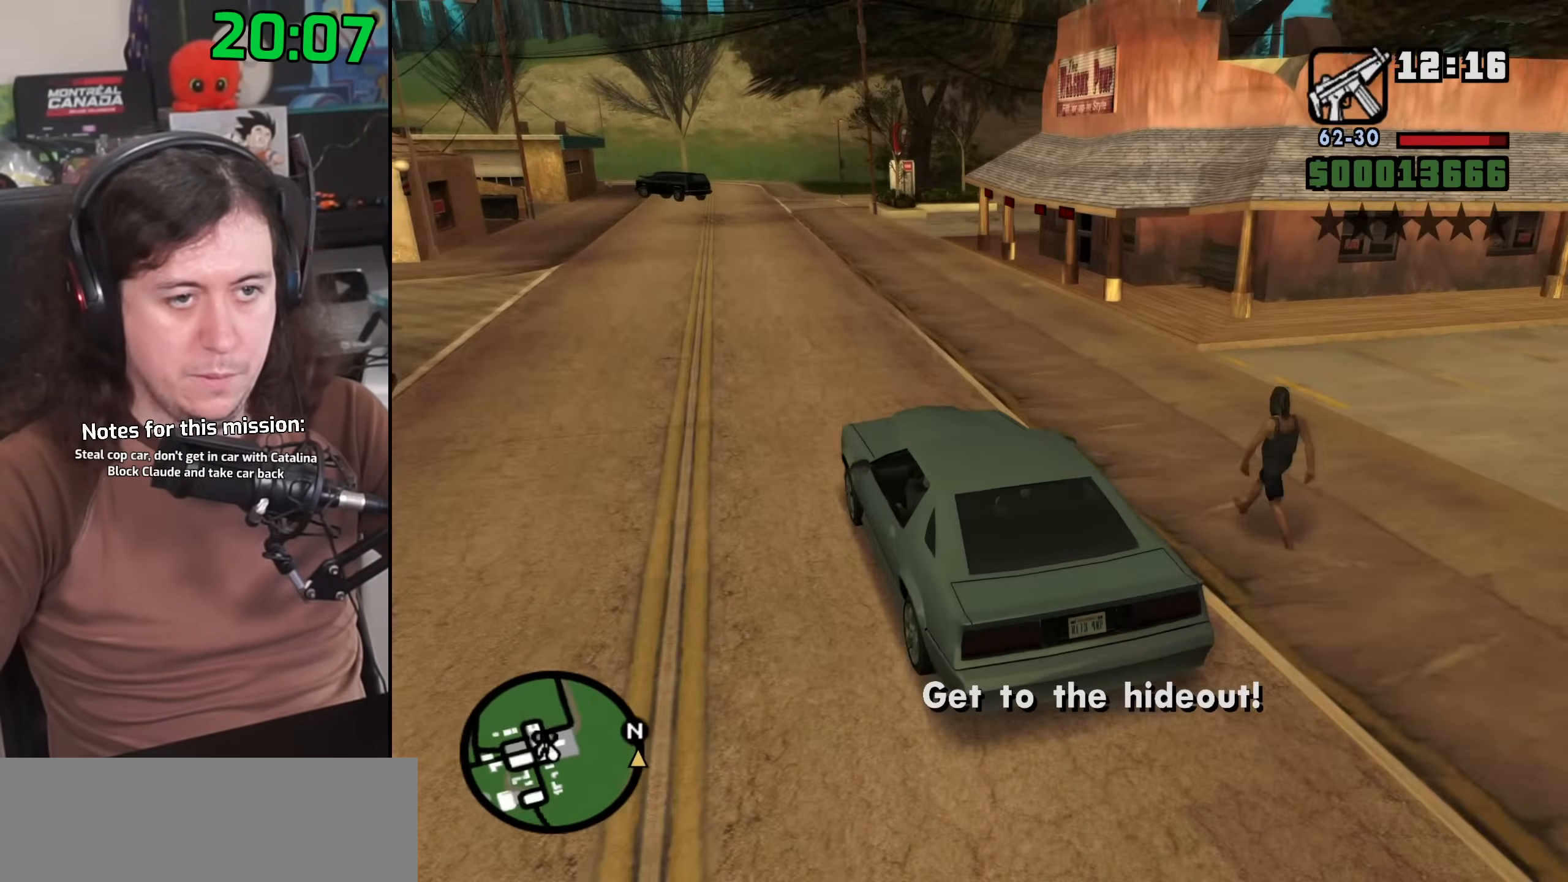
{"keys": ["d", "w"], "mouse": [], "events": [[167, "d", "down"], [383, "d", "up"], [483, "d", "down"]]}
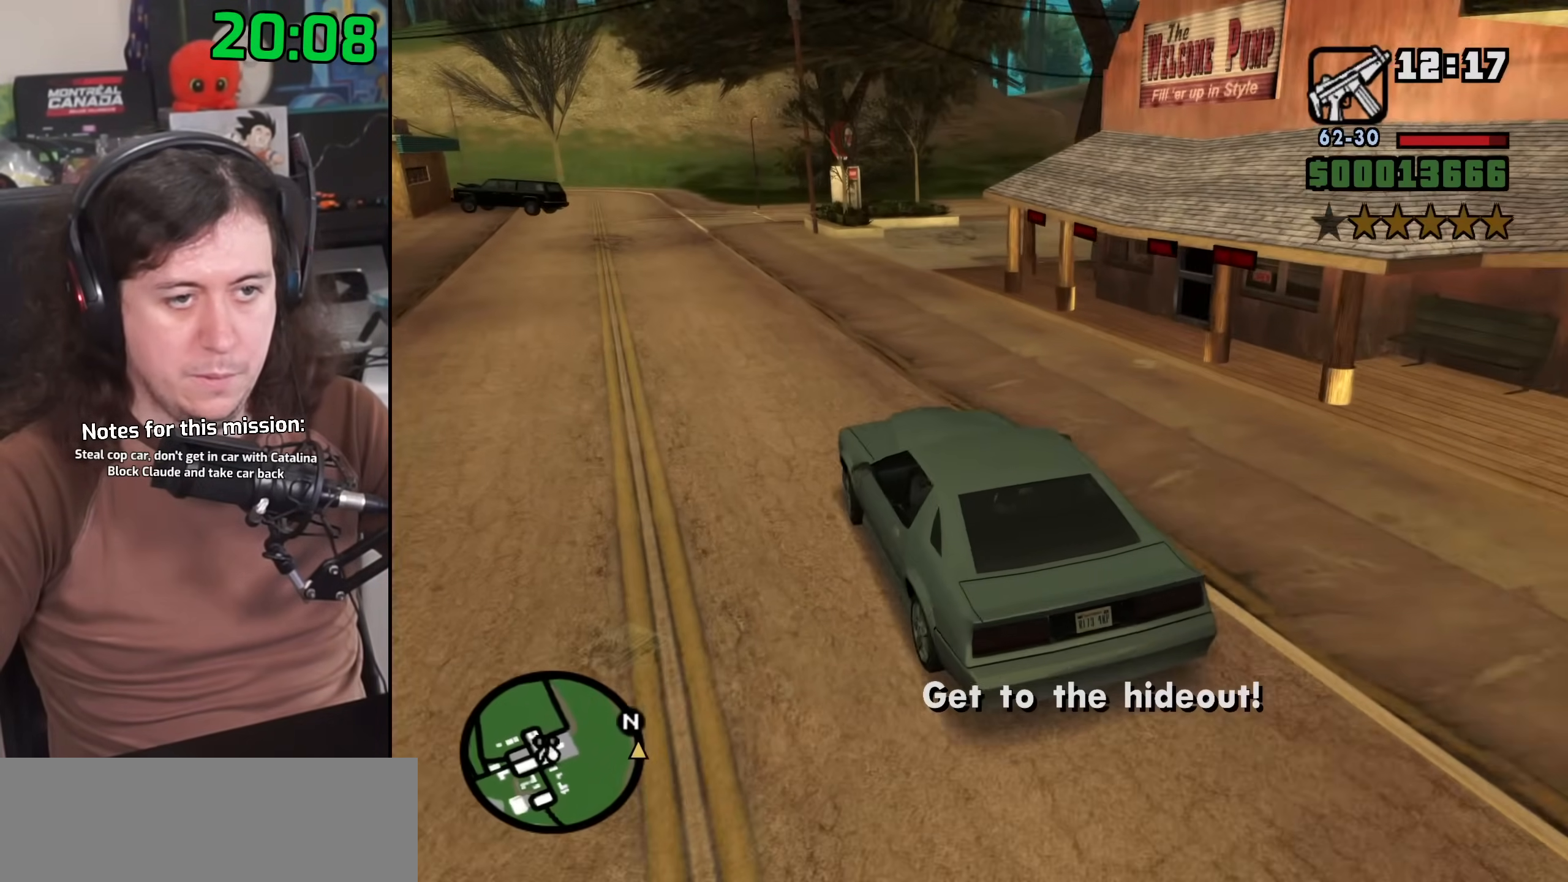
{"keys": ["d", "w"], "mouse": [], "events": [[283, "d", "up"], [500, "d", "down"]]}
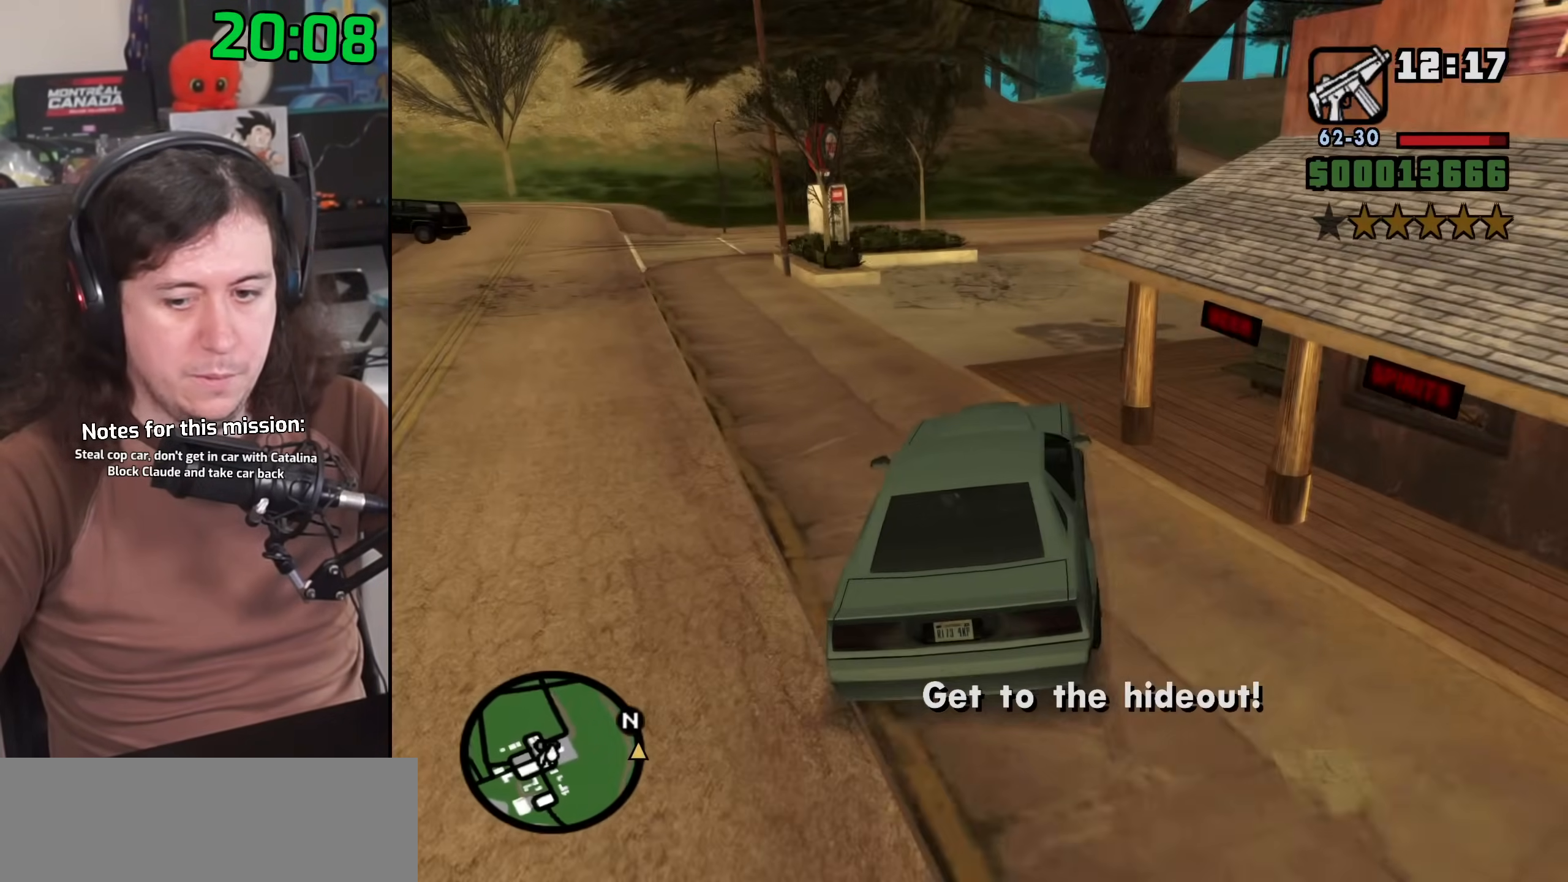
{"keys": ["w"], "mouse": [], "events": [[217, "d", "up"], [400, "d", "down"], [500, "d", "up"]]}
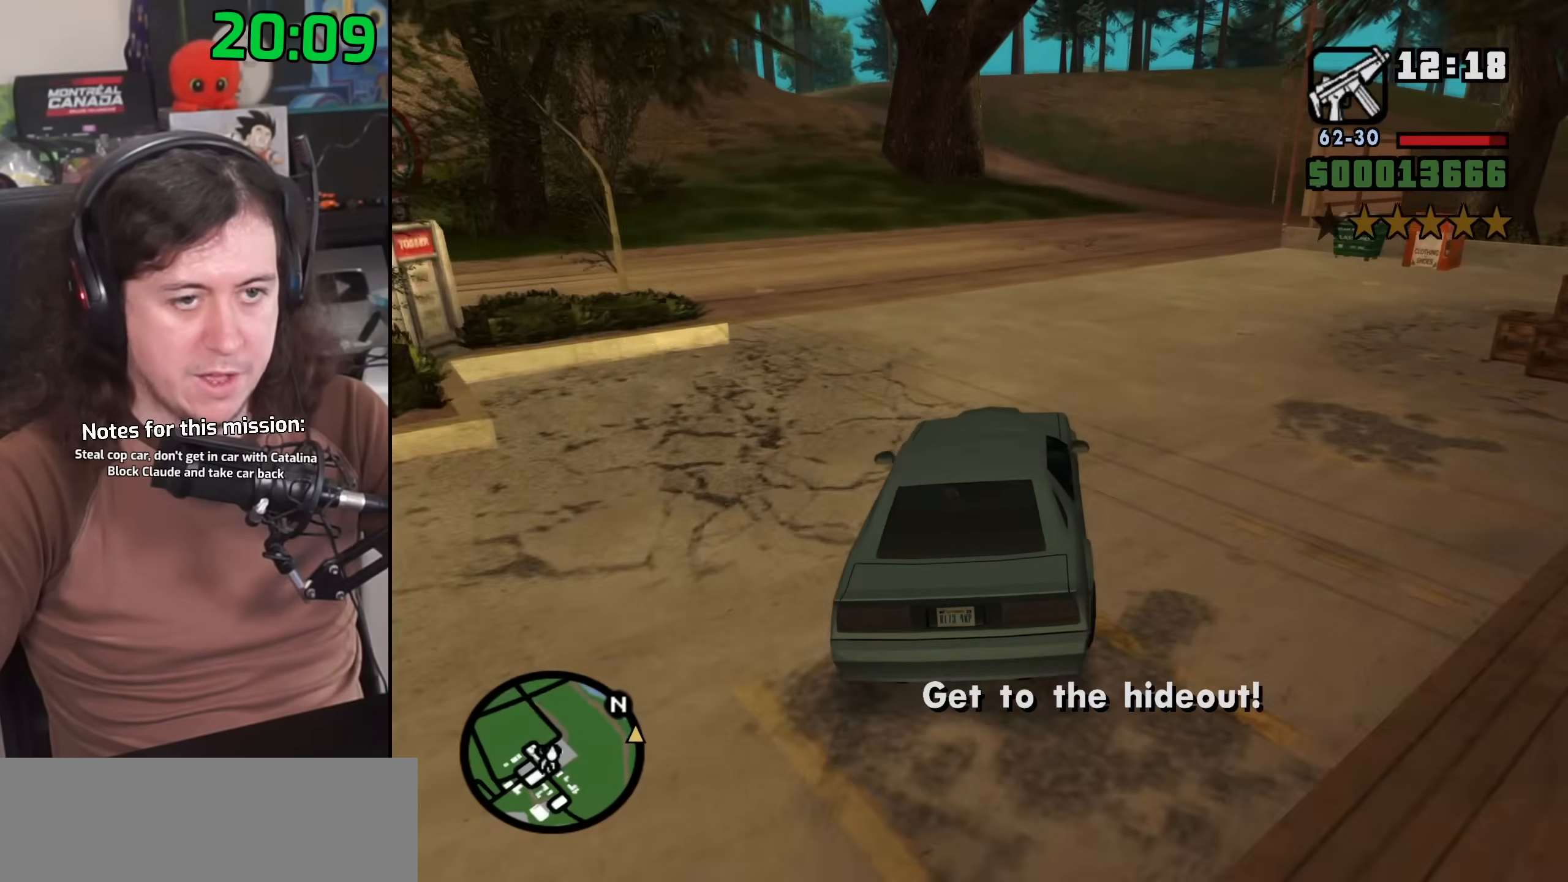
{"keys": ["w"], "mouse": [], "events": [[50, "a", "down"], [83, "a", "up"], [133, "d", "down"], [383, "d", "up"]]}
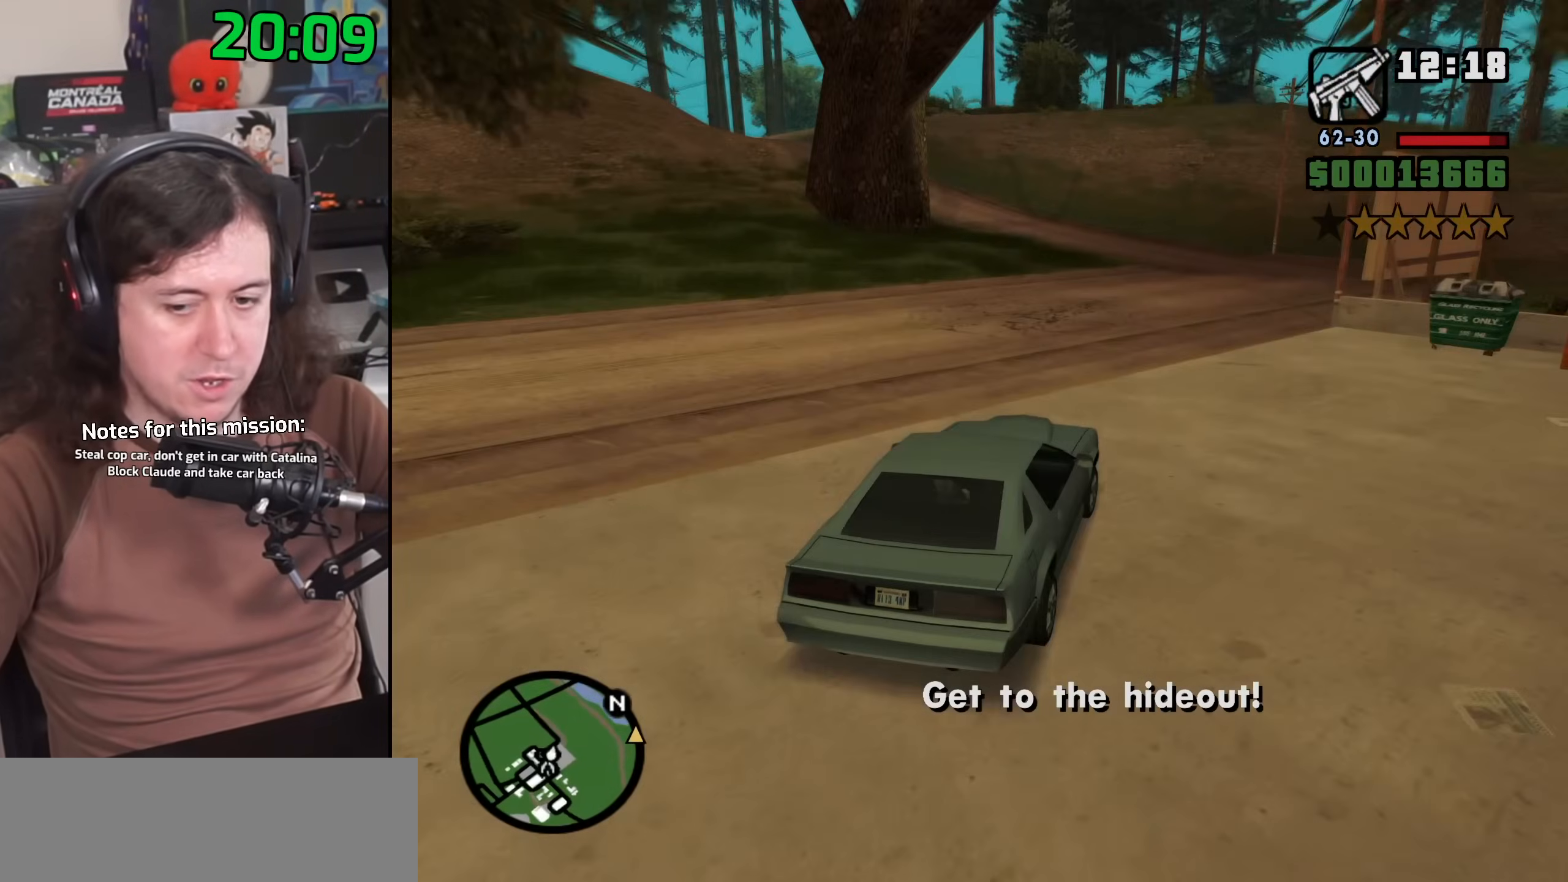
{"keys": ["a", "w"], "mouse": [], "events": [[50, "d", "down"], [100, "d", "up"], [417, "a", "down"]]}
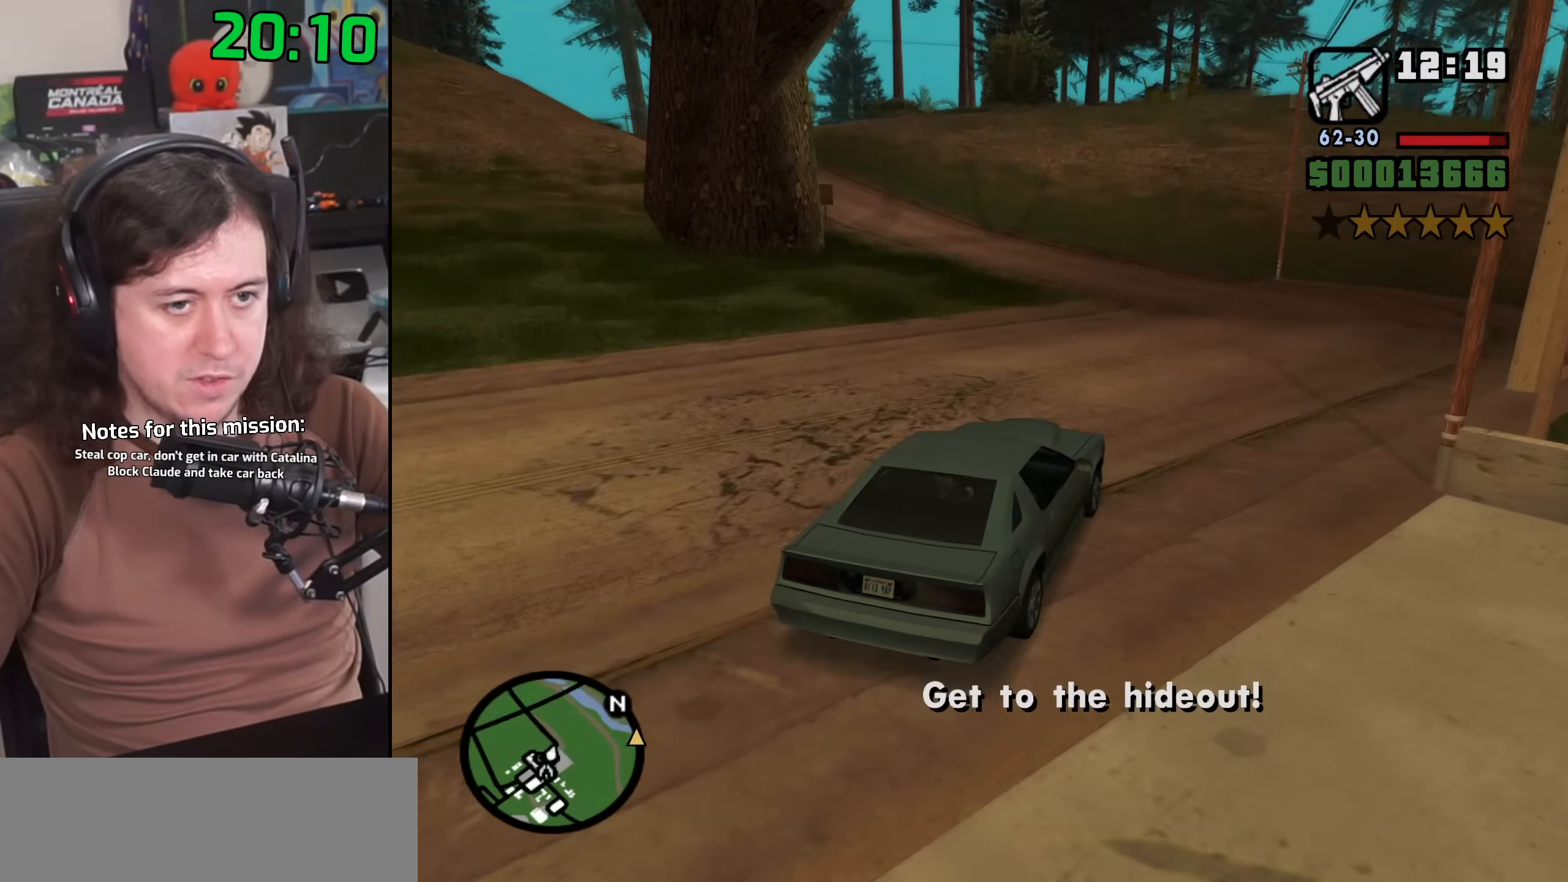
{"keys": ["a", "w"], "mouse": [], "events": []}
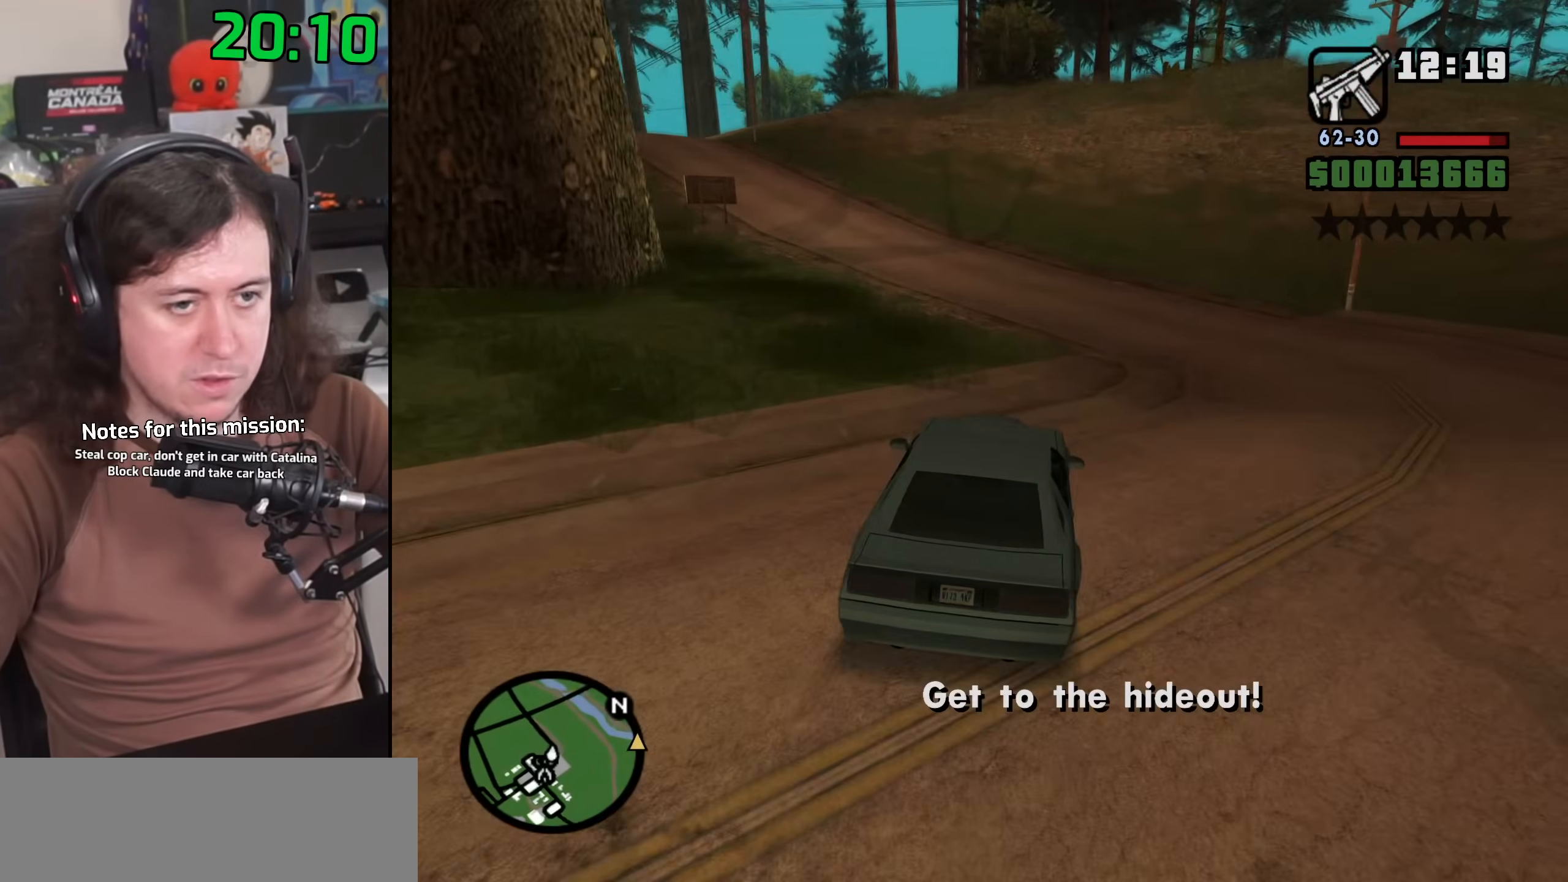
{"keys": ["w"], "mouse": [], "events": [[67, "a", "up"], [183, "a", "down"], [417, "a", "up"]]}
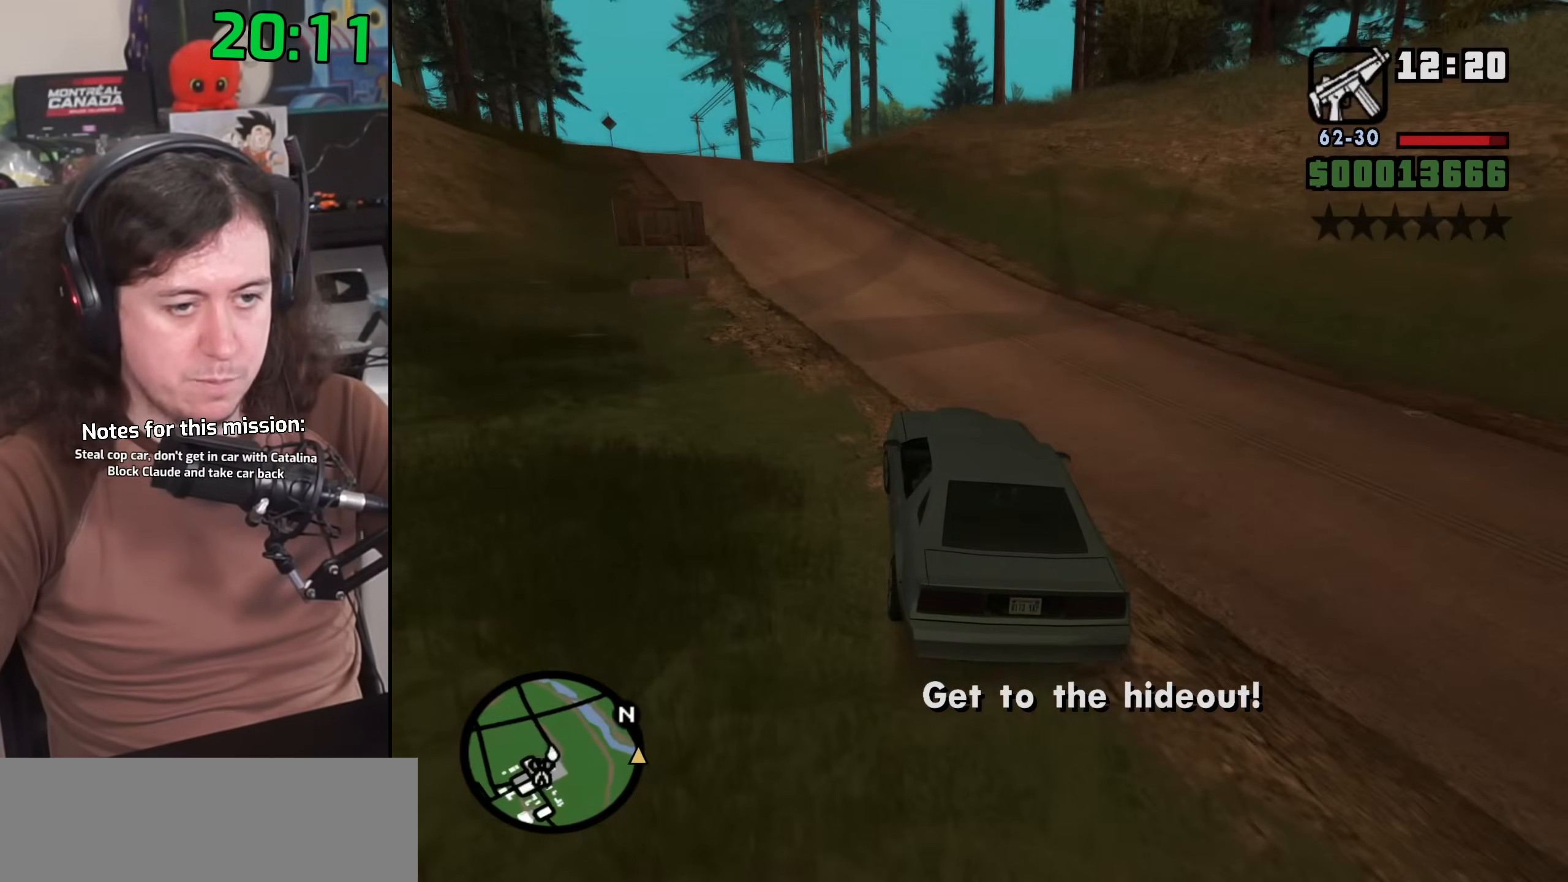
{"keys": ["a", "w"], "mouse": [], "events": [[50, "a", "down"], [183, "a", "up"], [450, "a", "down"]]}
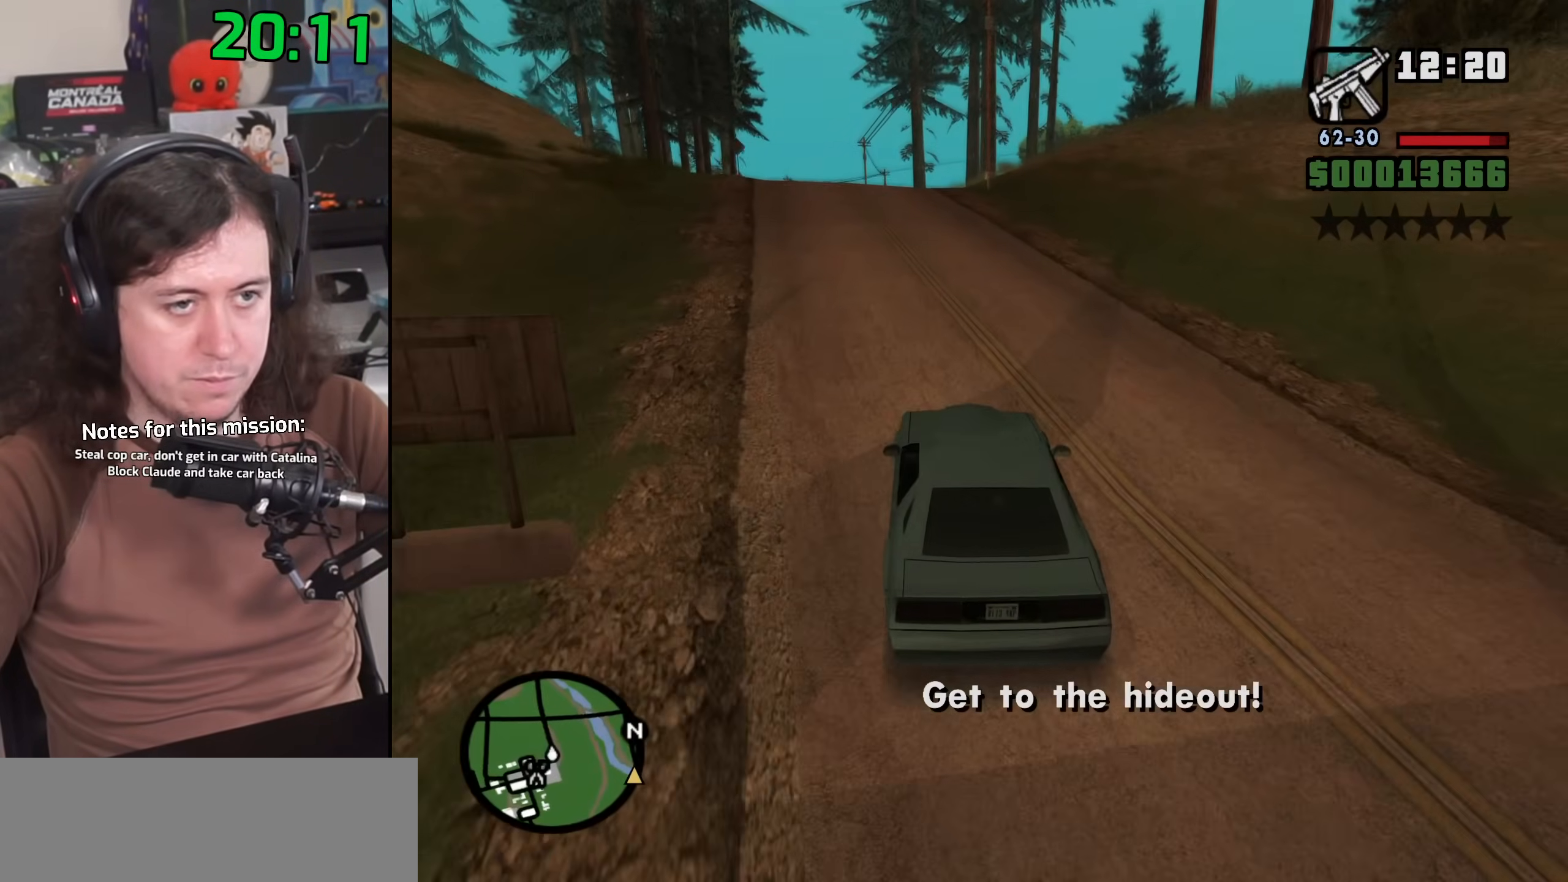
{"keys": ["w"], "mouse": [], "events": [[67, "a", "up"], [283, "a", "down"], [333, "a", "up"]]}
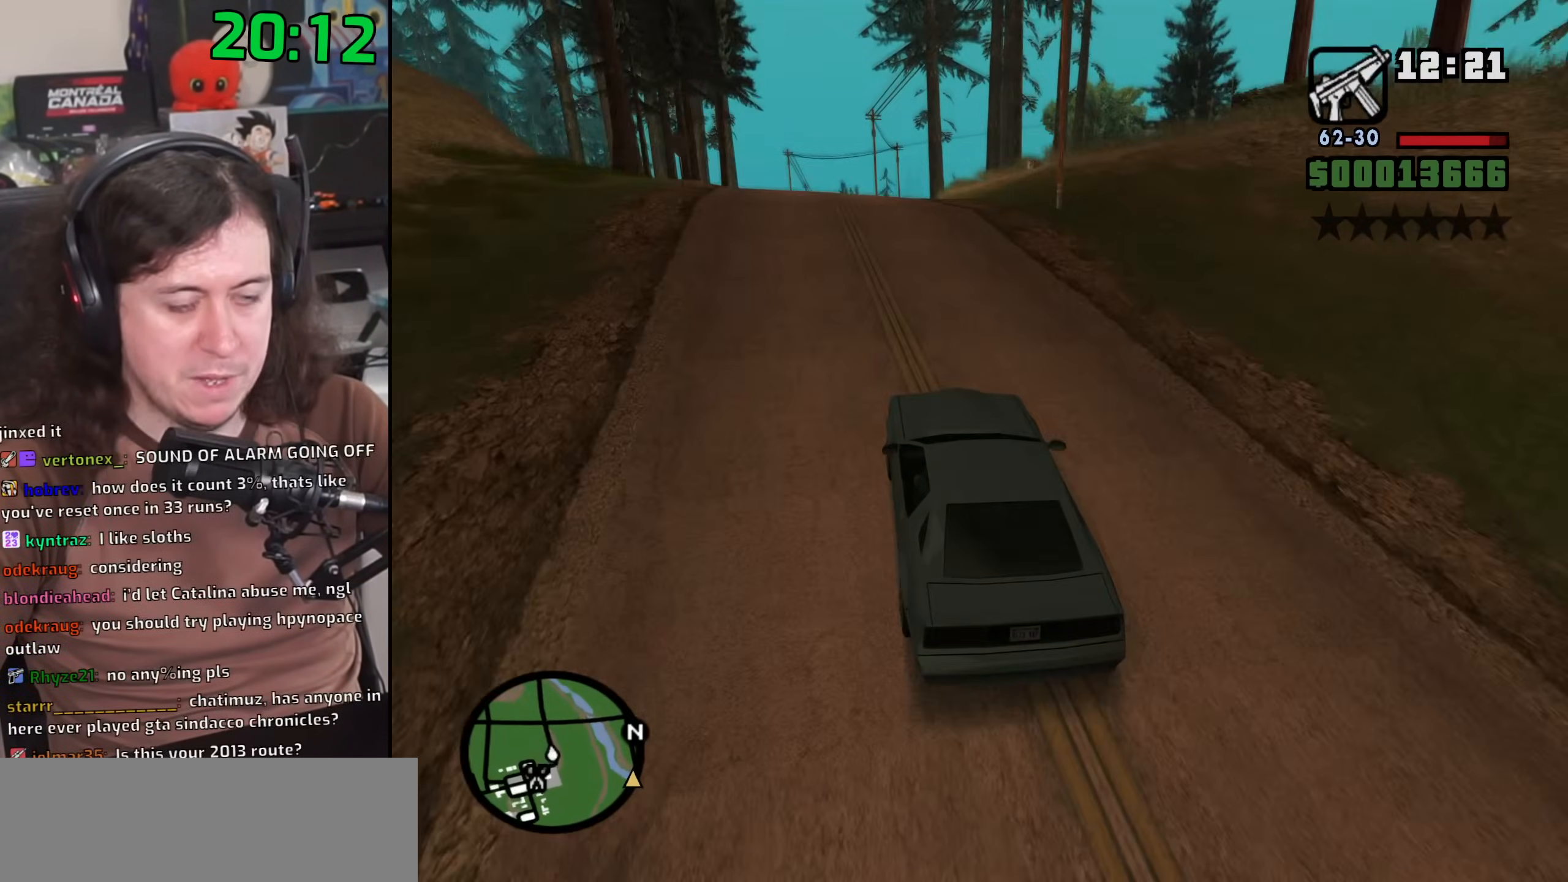
{"keys": ["w"], "mouse": [], "events": [[250, "a", "down"], [400, "a", "up"]]}
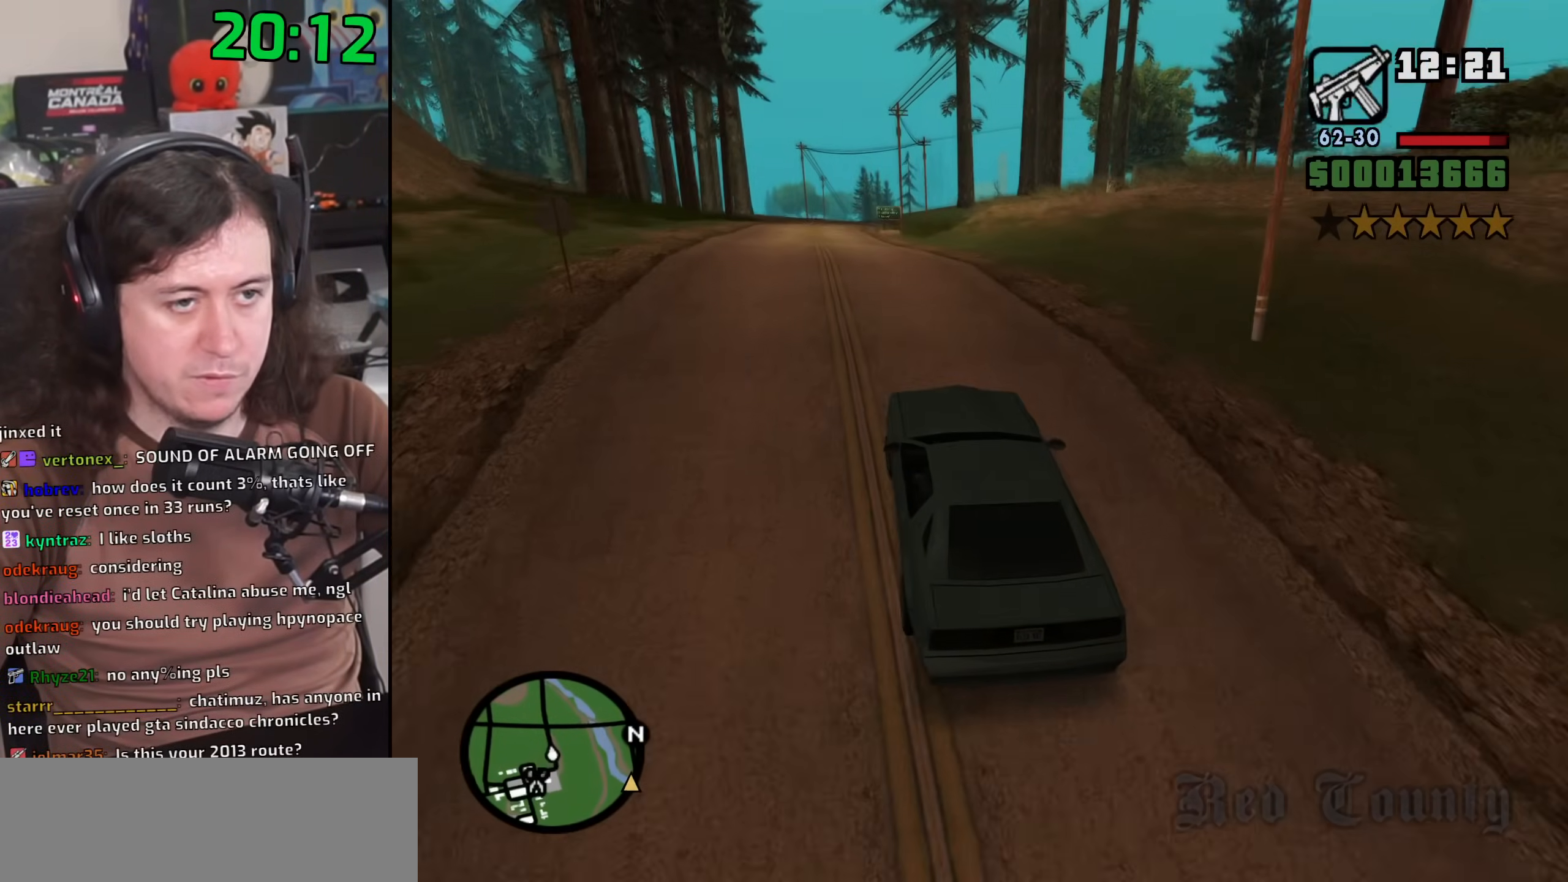
{"keys": ["a", "w"], "mouse": [], "events": [[167, "a", "down"], [300, "a", "up"], [433, "a", "down"]]}
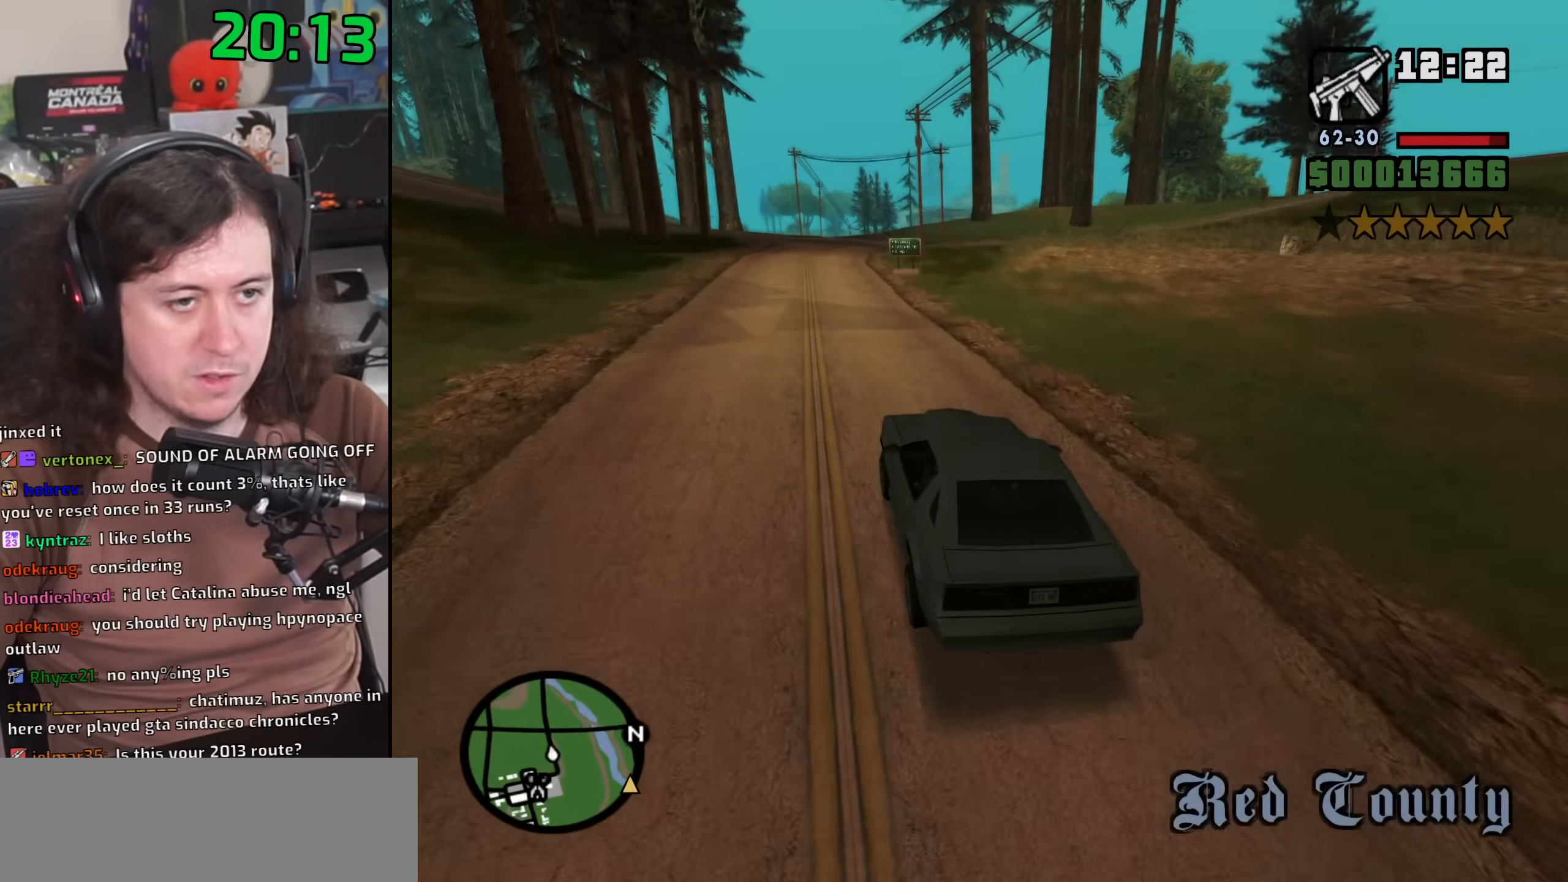
{"keys": ["d", "w"], "mouse": [], "events": [[417, "a", "up"], [450, "d", "down"]]}
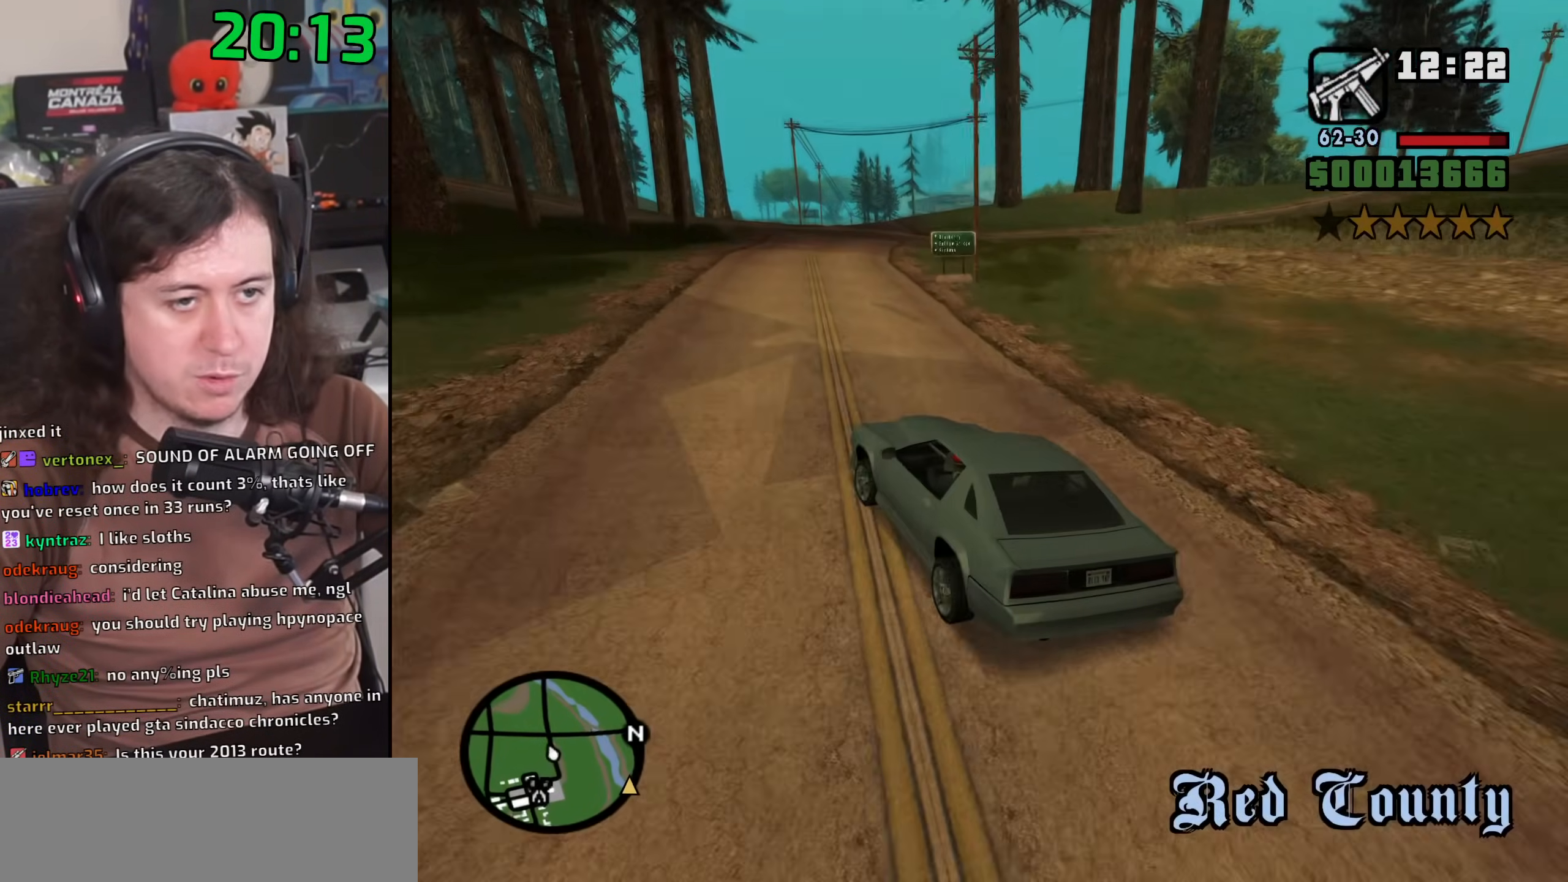
{"keys": ["d", "w"], "mouse": [], "events": [[183, "w", "up"], [467, "w", "down"]]}
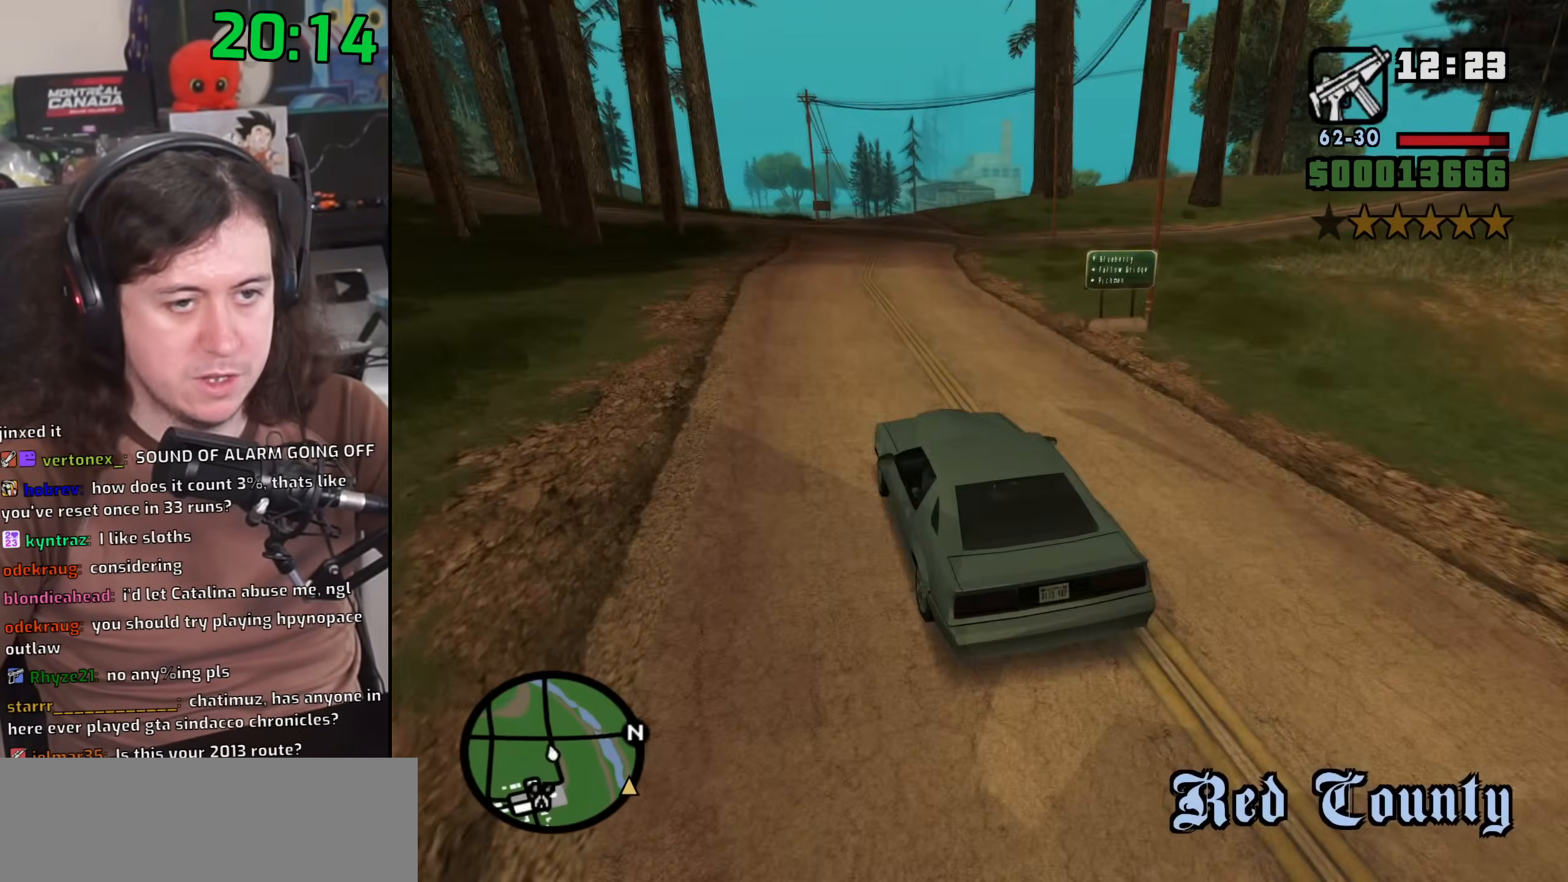
{"keys": ["d", "w"], "mouse": [], "events": [[117, "w", "up"], [233, "w", "down"]]}
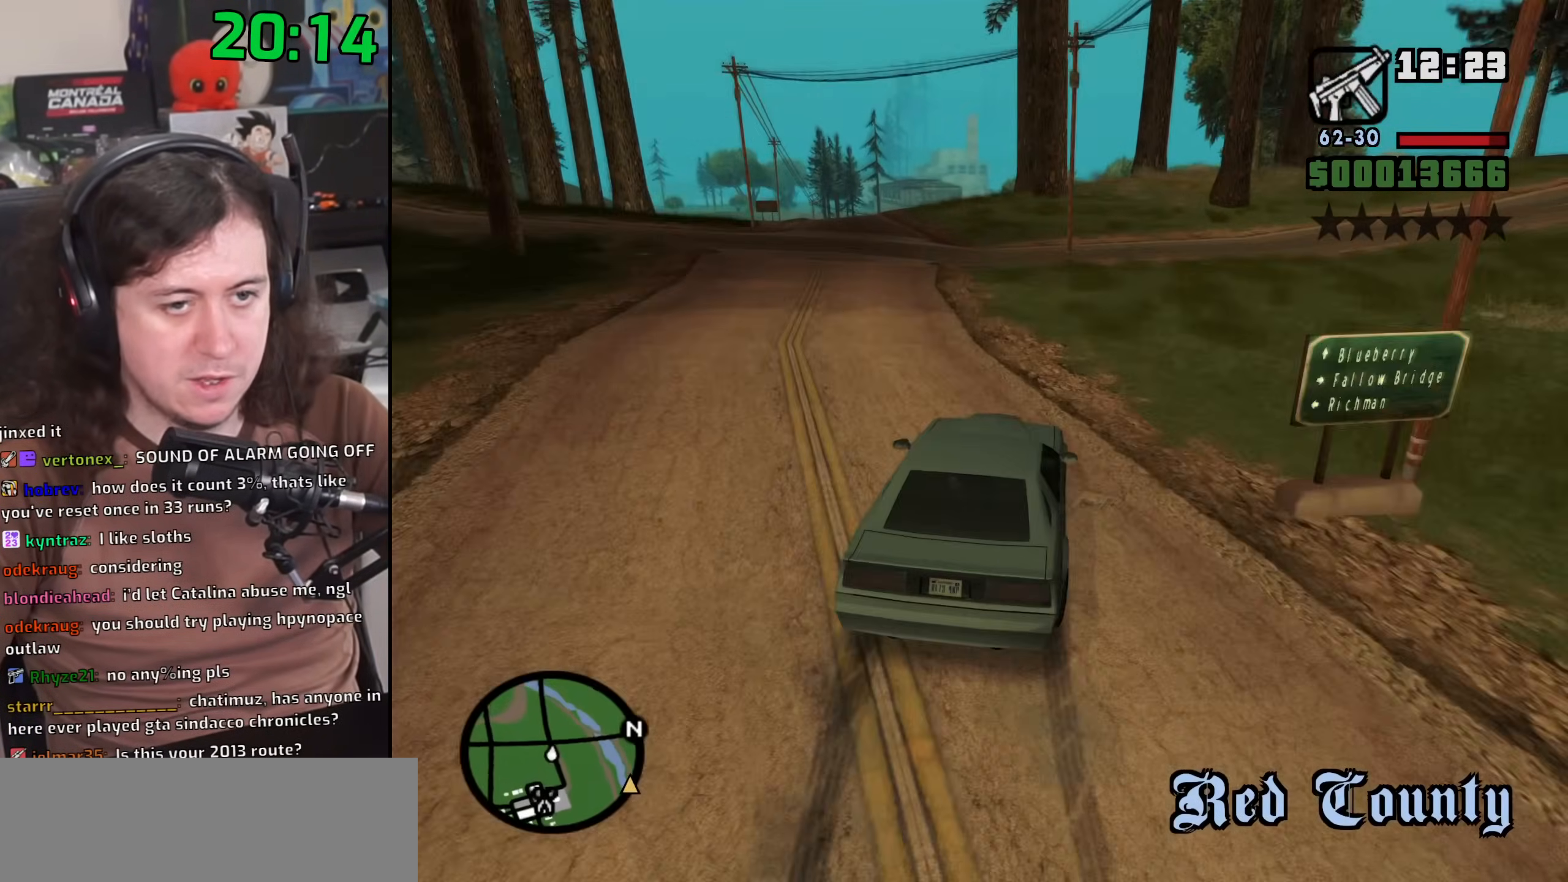
{"keys": ["d", "w"], "mouse": [], "events": [[450, "a", "down"], [500, "a", "up"]]}
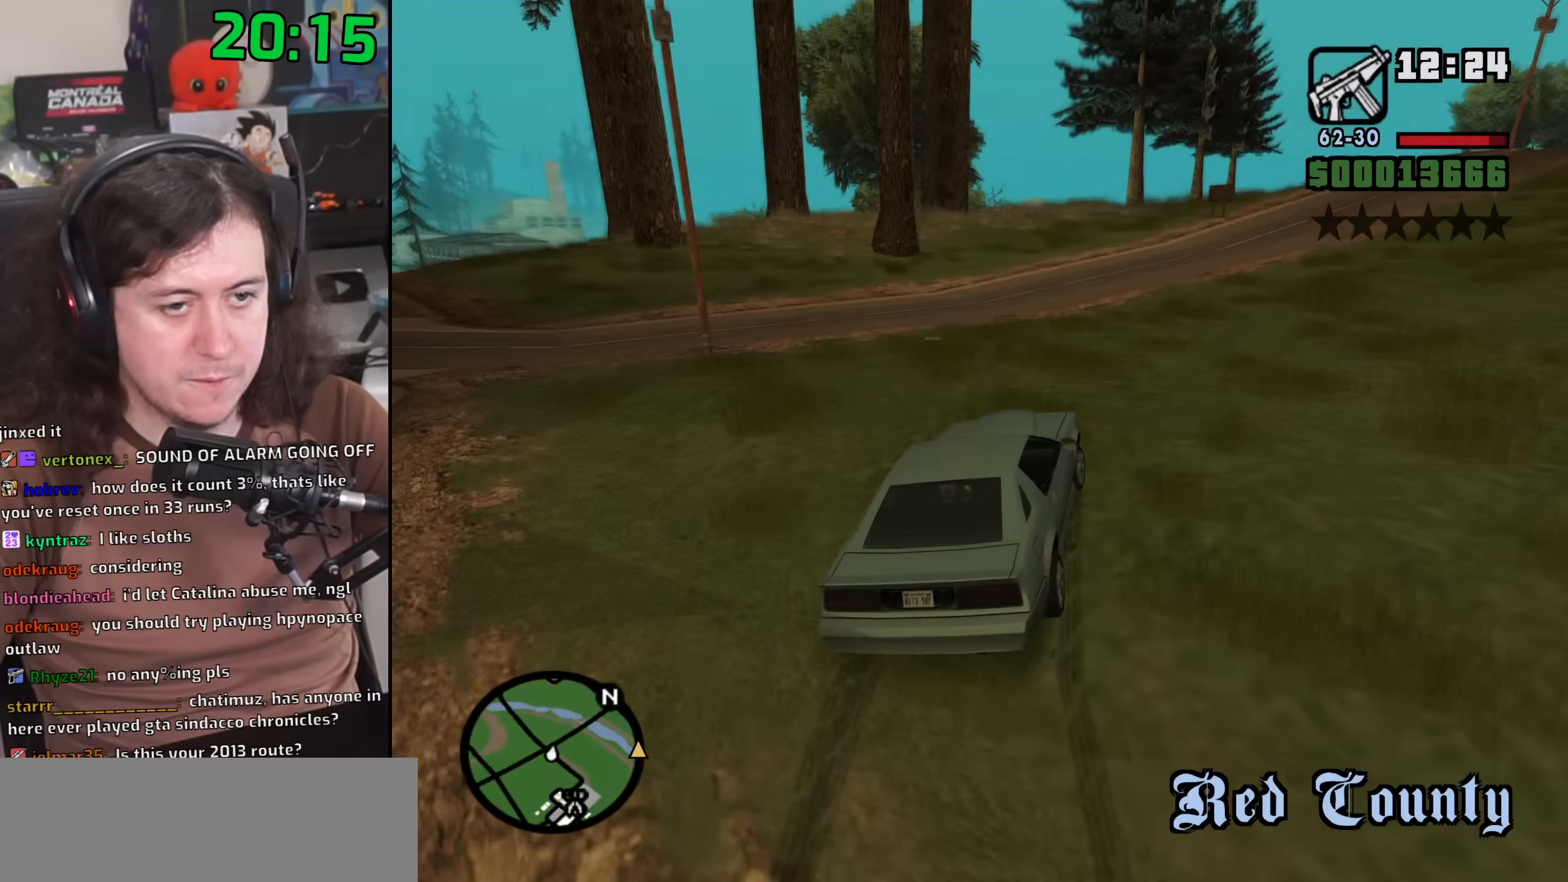
{"keys": ["d", "w"], "mouse": [], "events": [[133, "a", "down"], [133, "d", "up"], [383, "a", "up"], [467, "d", "down"]]}
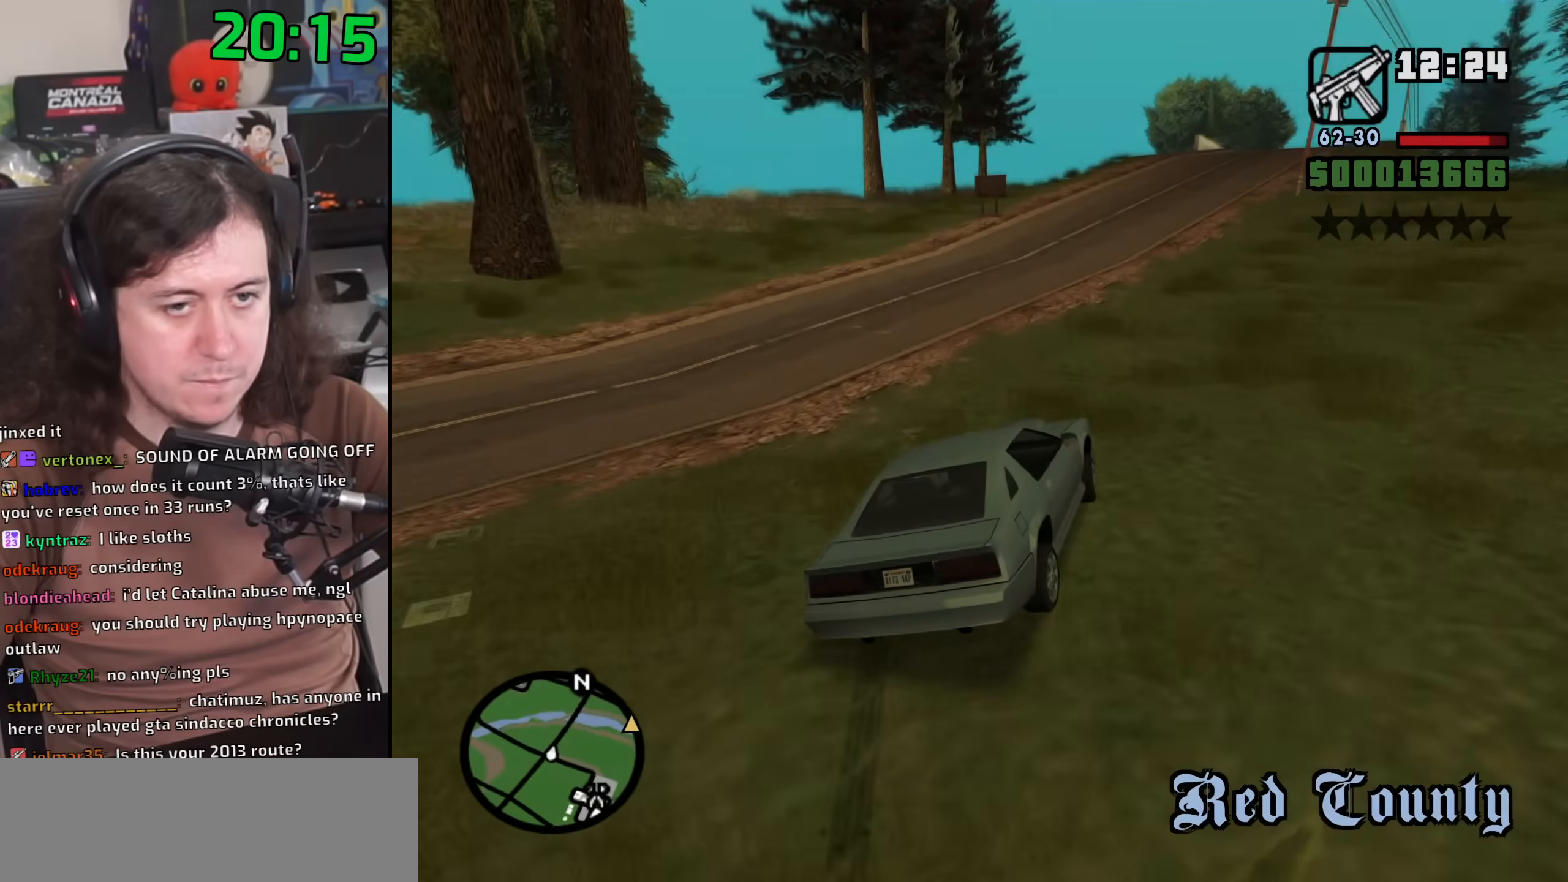
{"keys": ["d", "w"], "mouse": [], "events": [[133, "a", "down"], [133, "d", "up"], [400, "a", "up"], [483, "d", "down"]]}
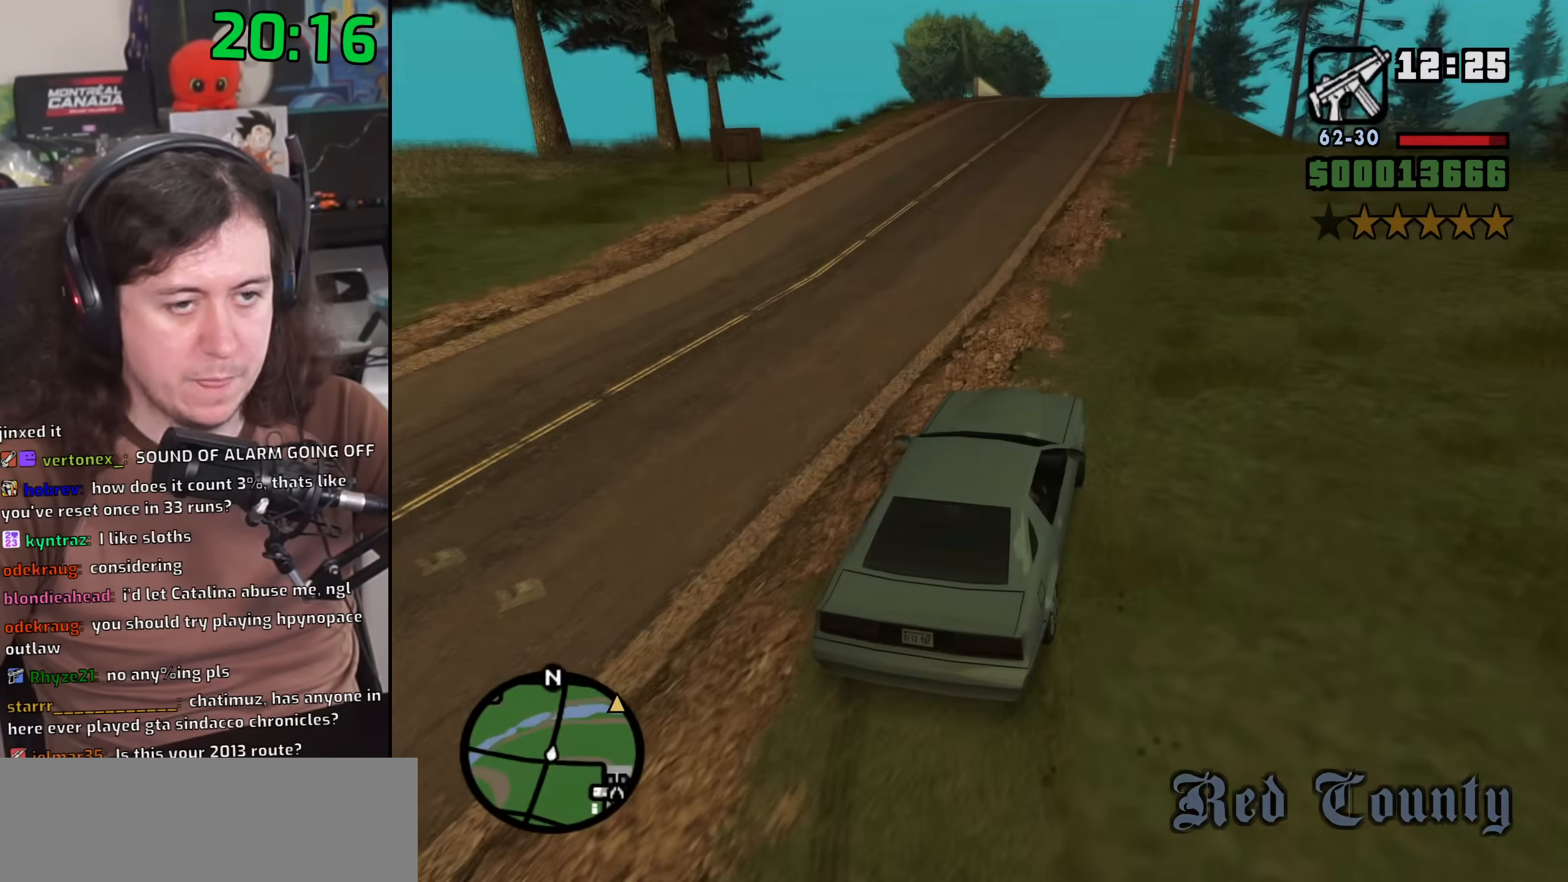
{"keys": ["w"], "mouse": [], "events": [[100, "d", "up"], [167, "d", "down"], [250, "d", "up"]]}
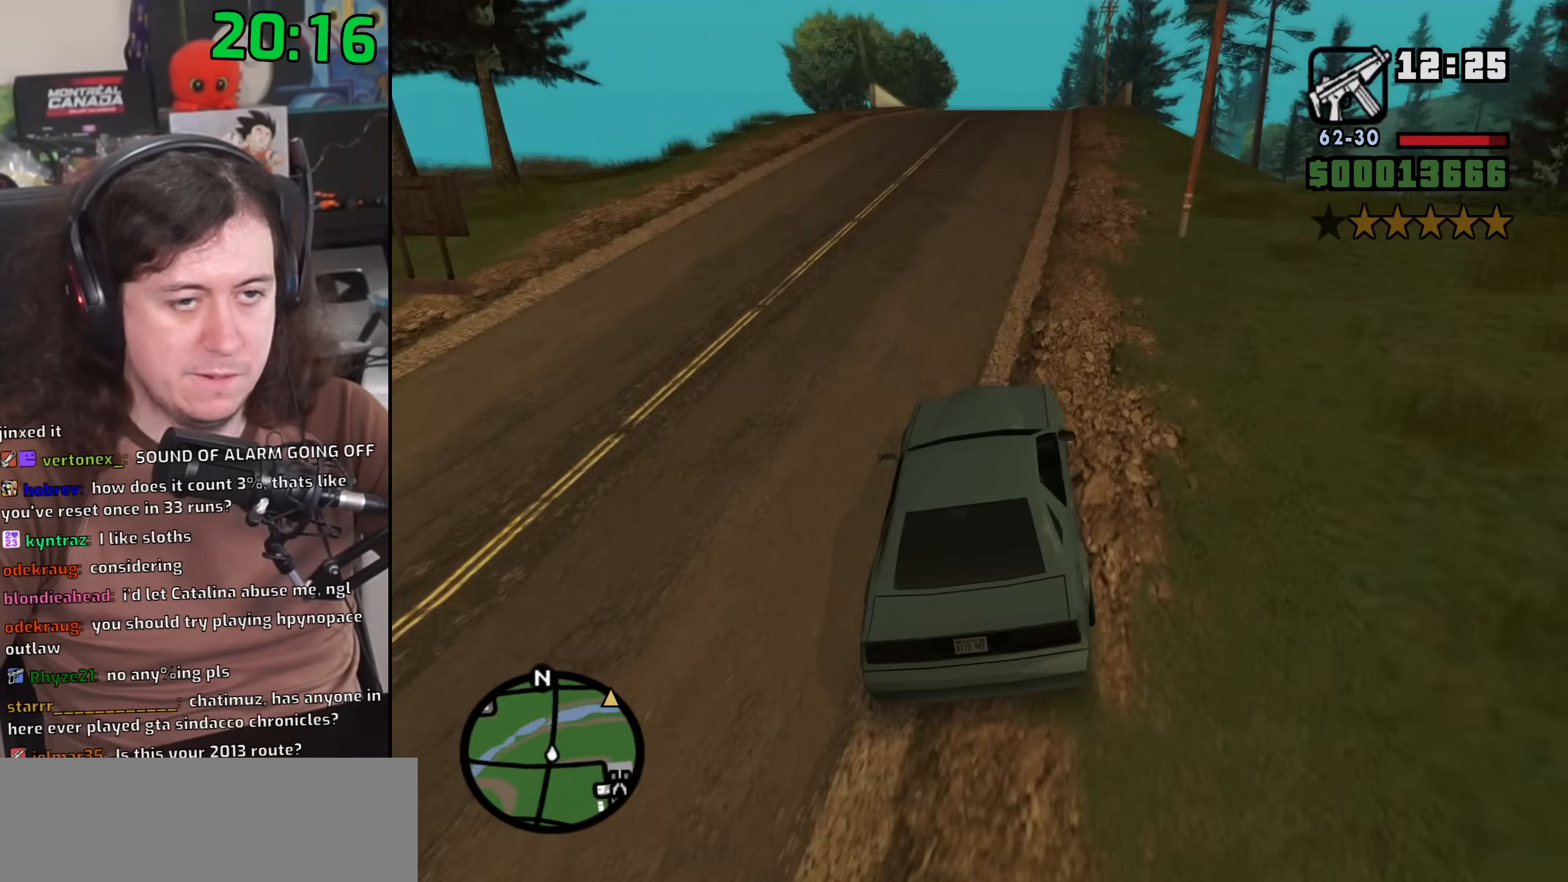
{"keys": ["w"], "mouse": [], "events": [[183, "d", "down"], [250, "d", "up"]]}
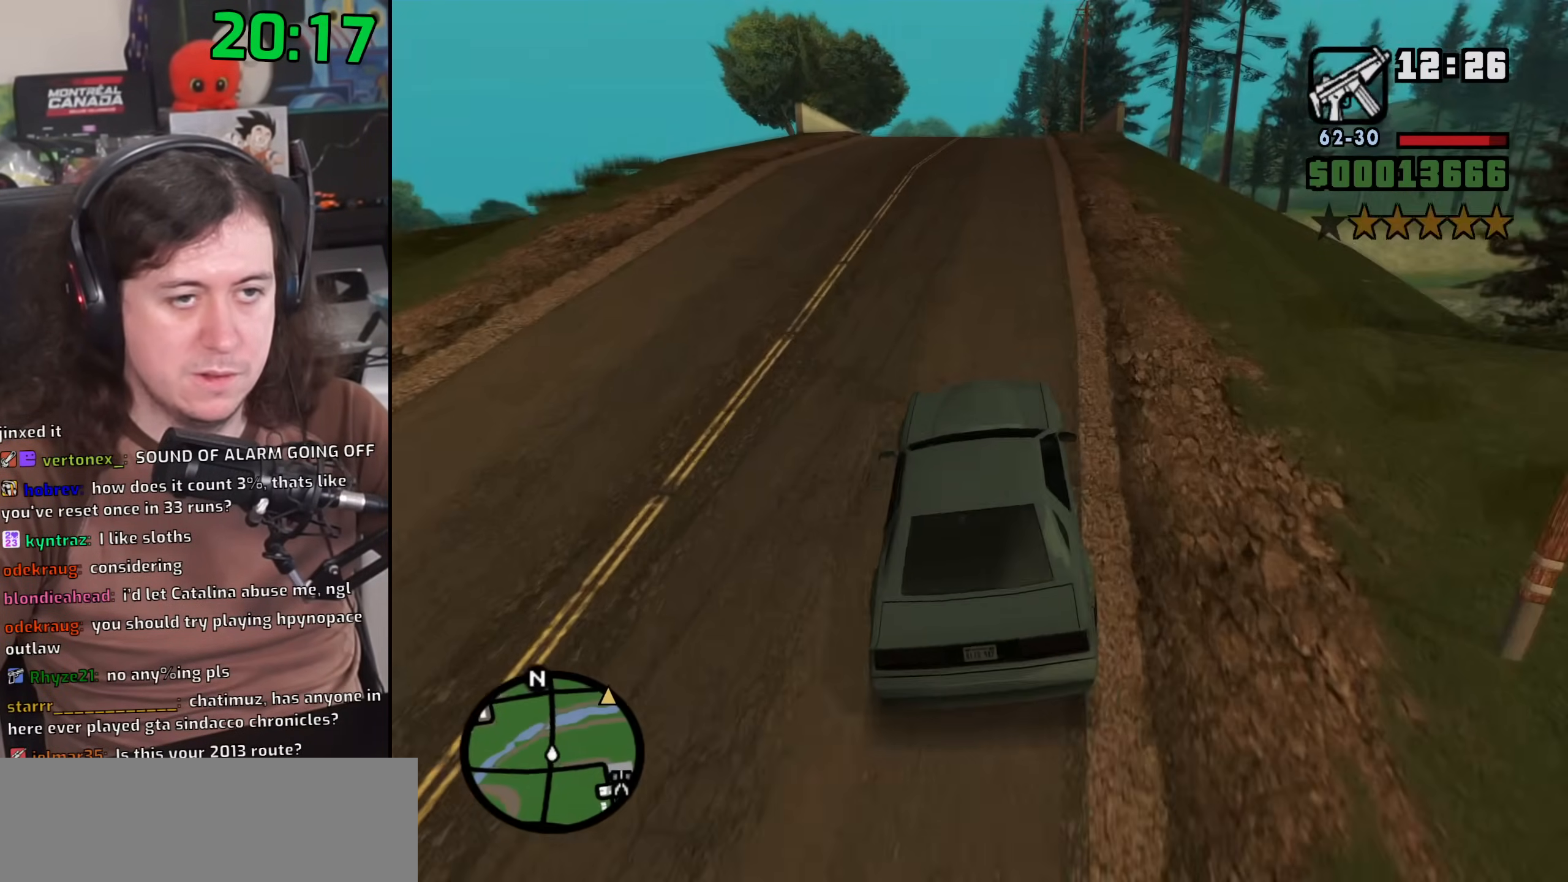
{"keys": ["w"], "mouse": [], "events": []}
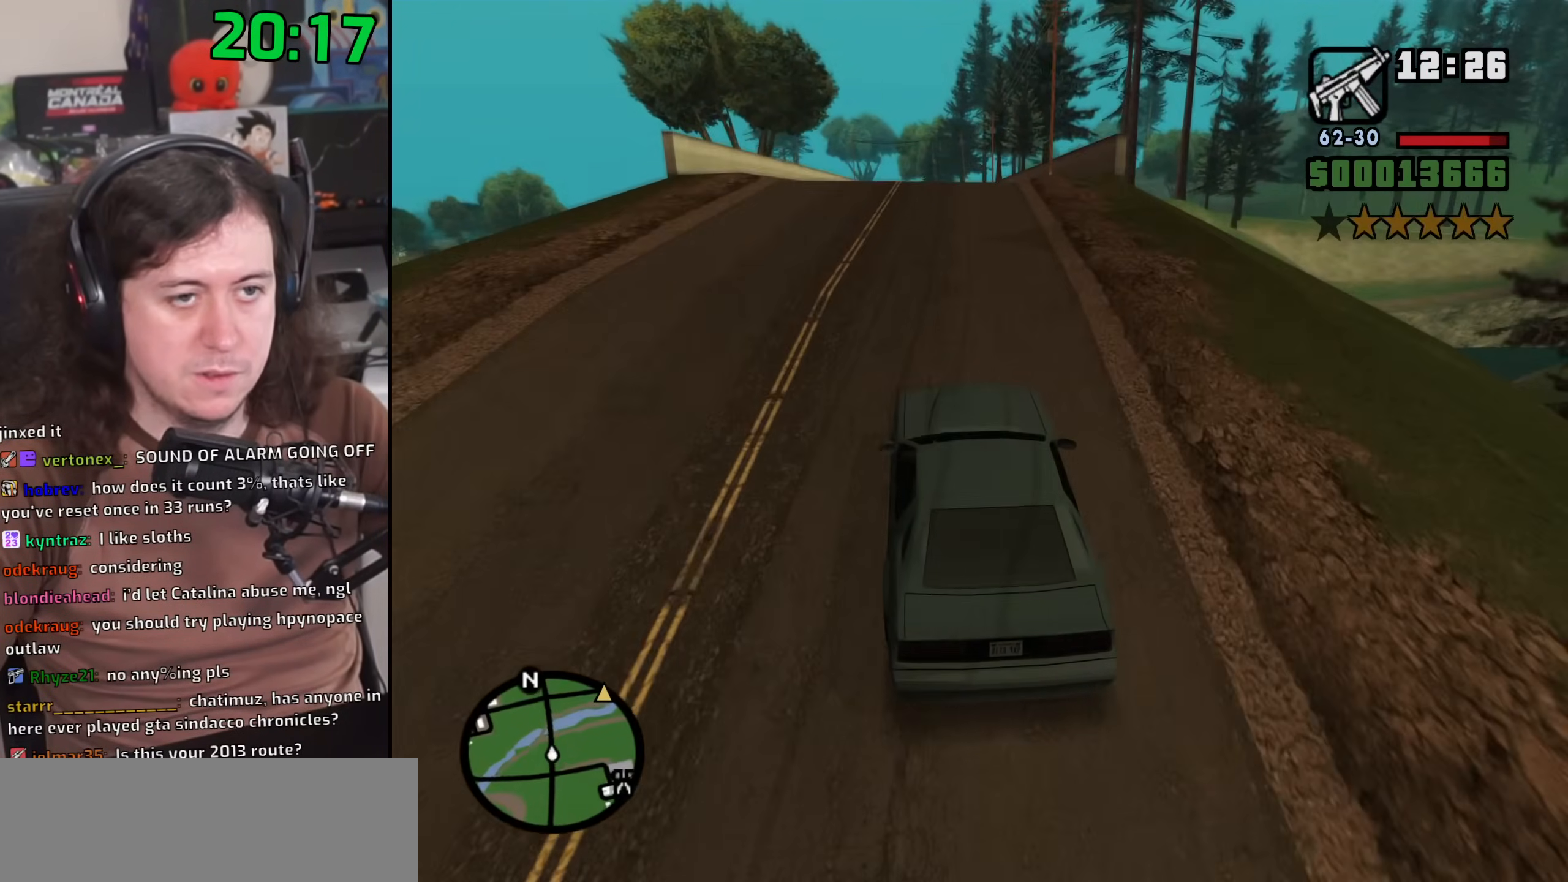
{"keys": ["w"], "mouse": [], "events": []}
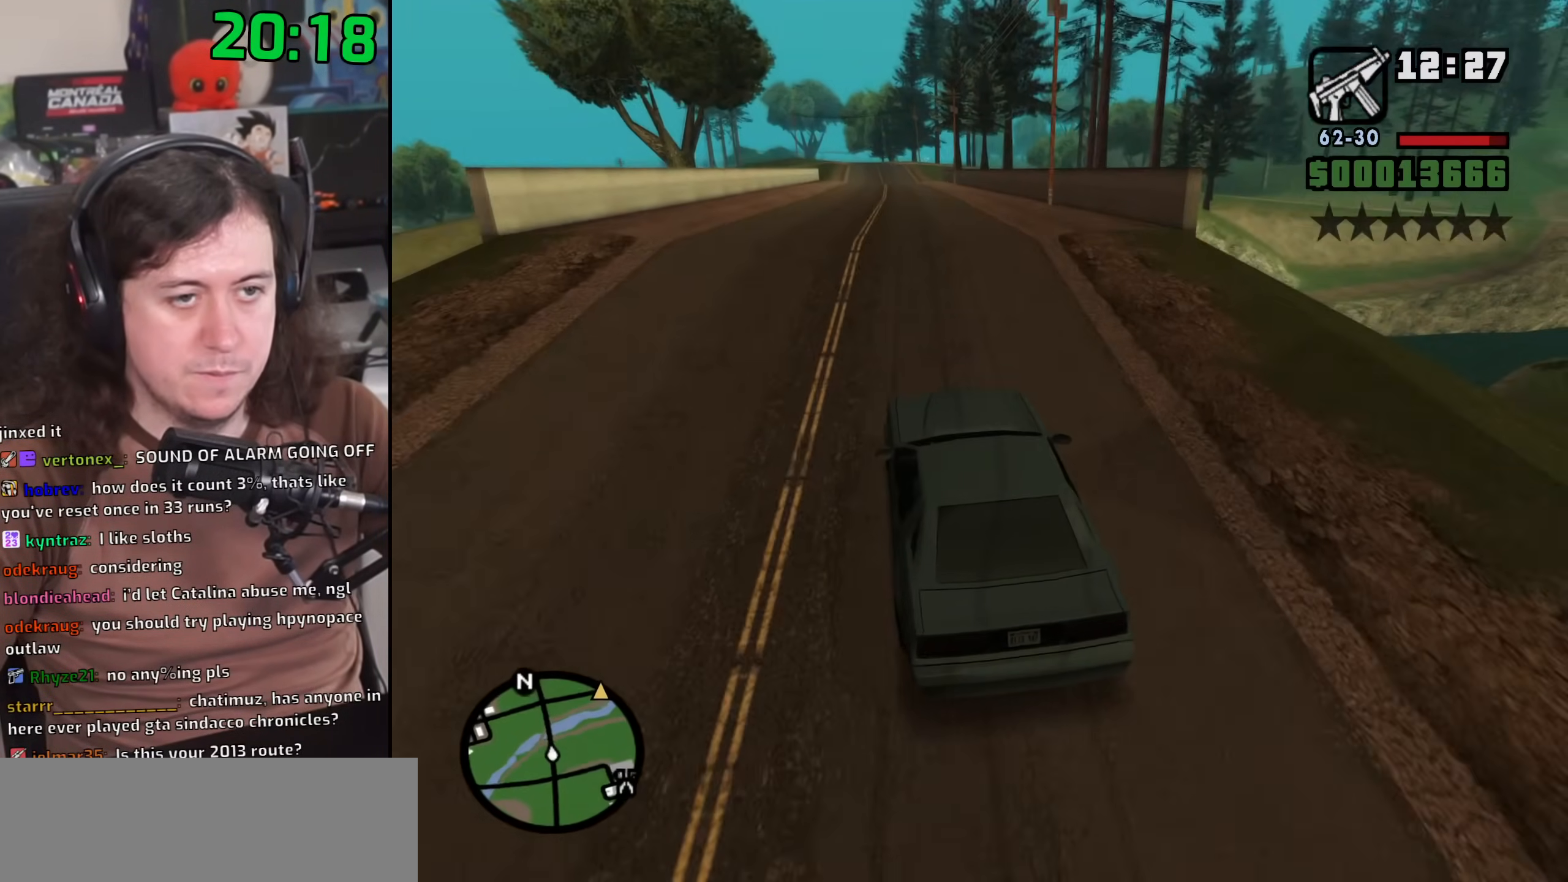
{"keys": ["w"], "mouse": [], "events": []}
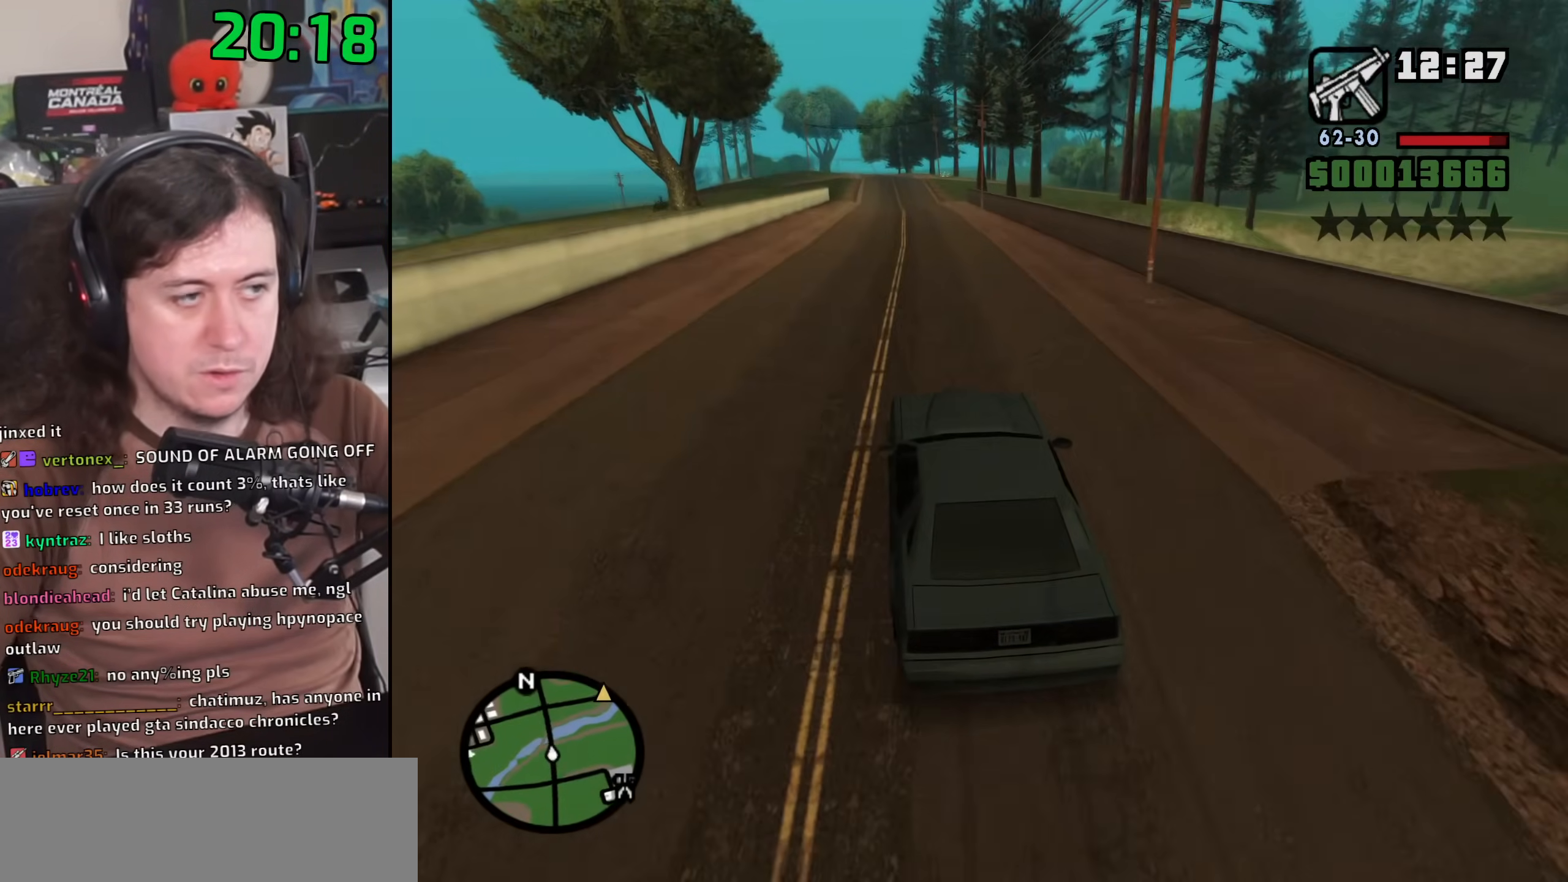
{"keys": ["w"], "mouse": []}
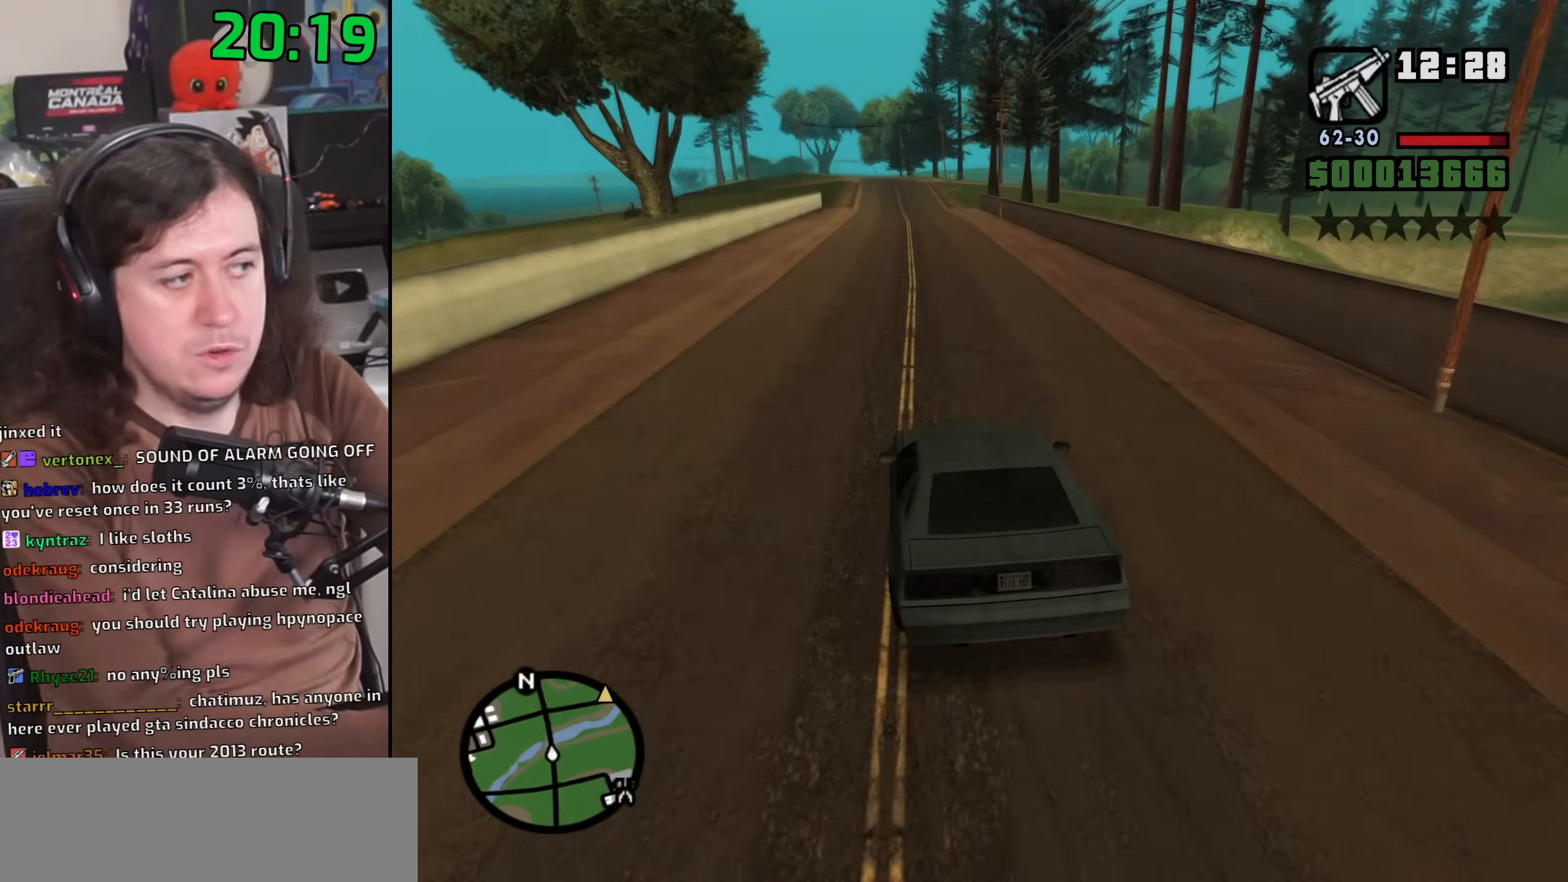
{"keys": ["w"], "mouse": [], "events": []}